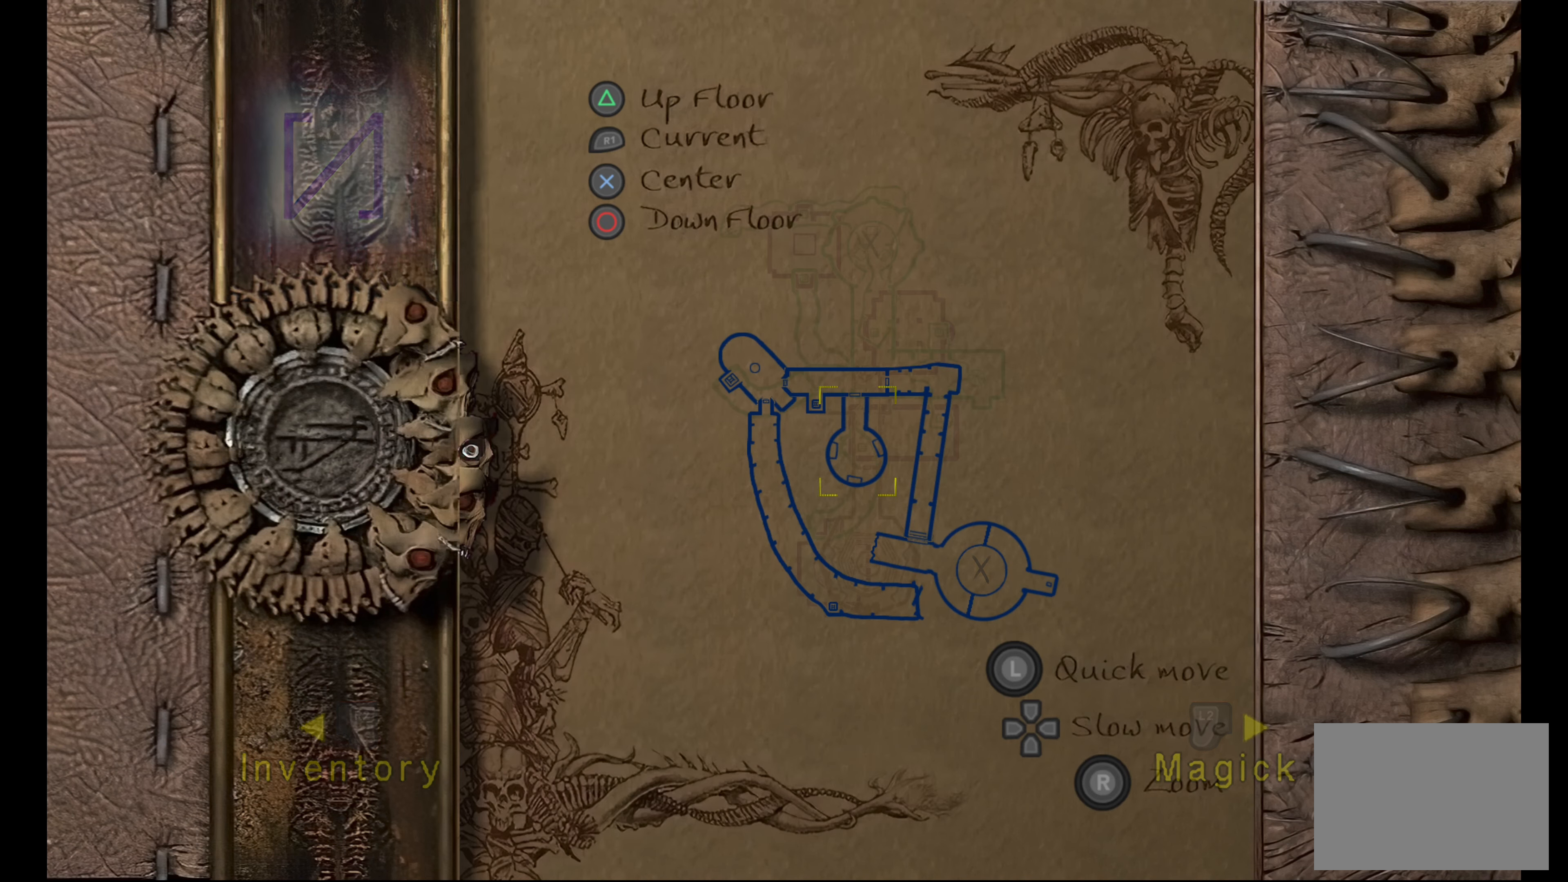
Gameplay with a controller (PlayStation layout); each line is a JSON object with the inputs held at the frame after it. "events" lists button and stick changes between this image and that frame as [ms after this image, input, new state], when the widget could be followed in between. Not read: L3 R3.
{"buttons": [], "left_stick": "center", "right_stick": "center", "events": []}
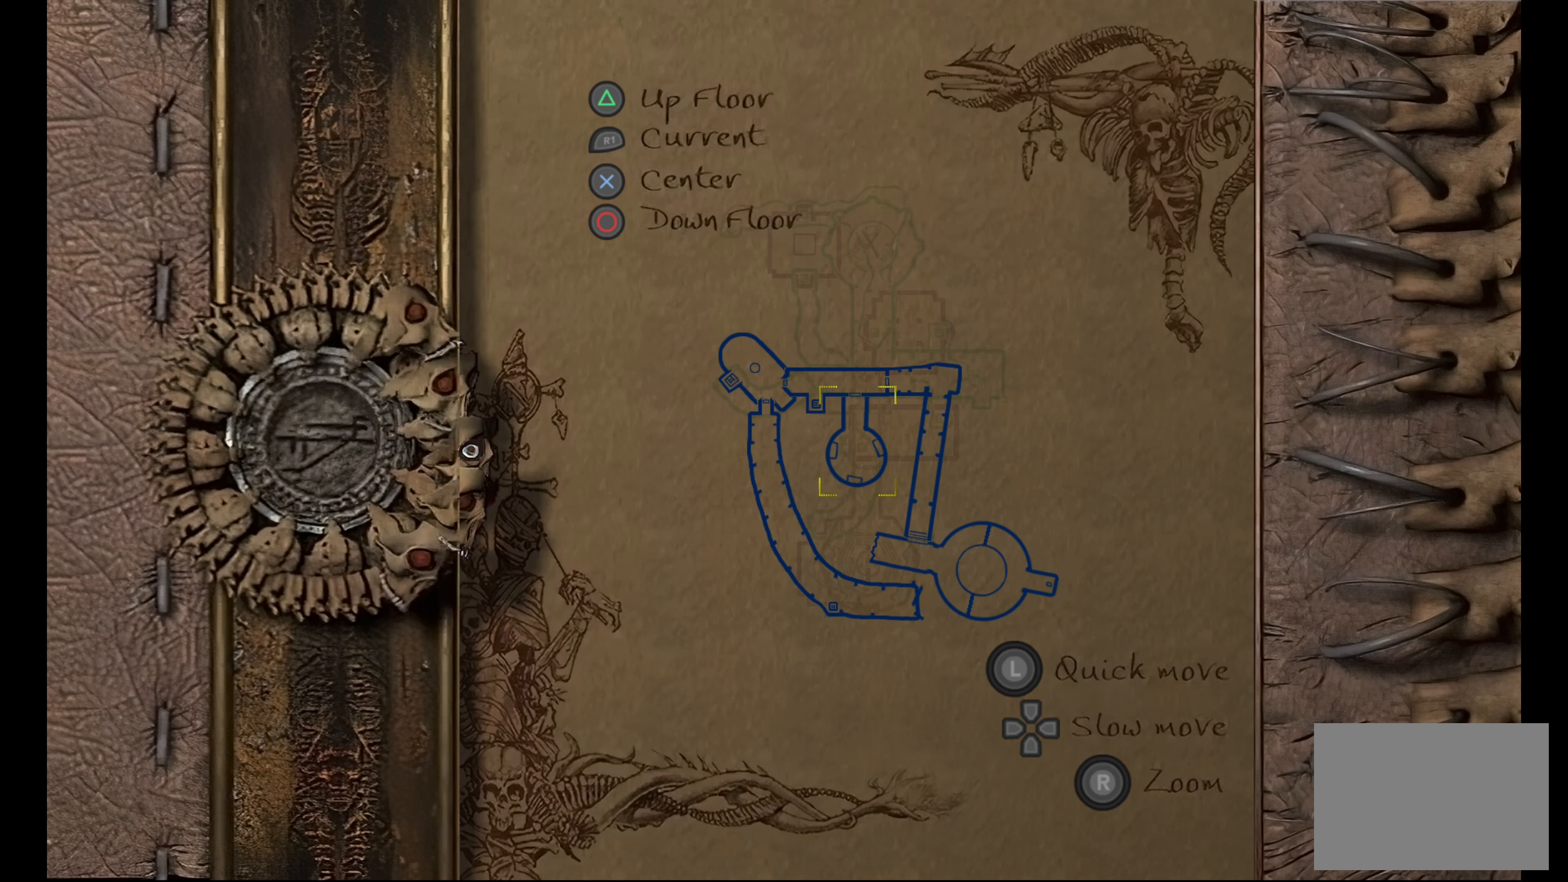
{"buttons": [], "left_stick": "center", "right_stick": "center", "events": []}
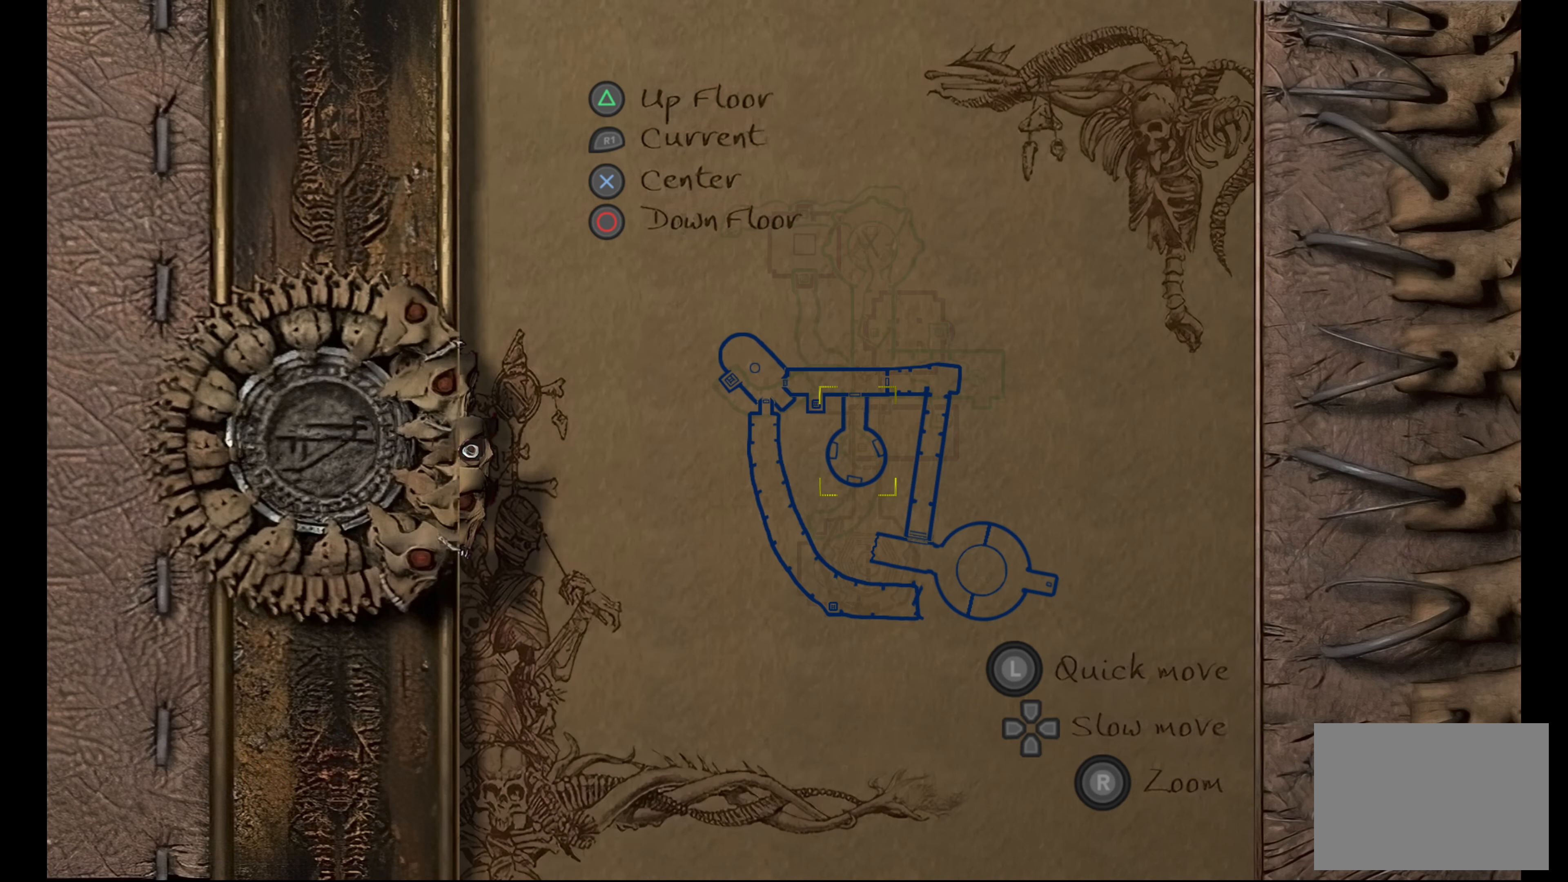
{"buttons": [], "left_stick": "center", "right_stick": "center", "events": []}
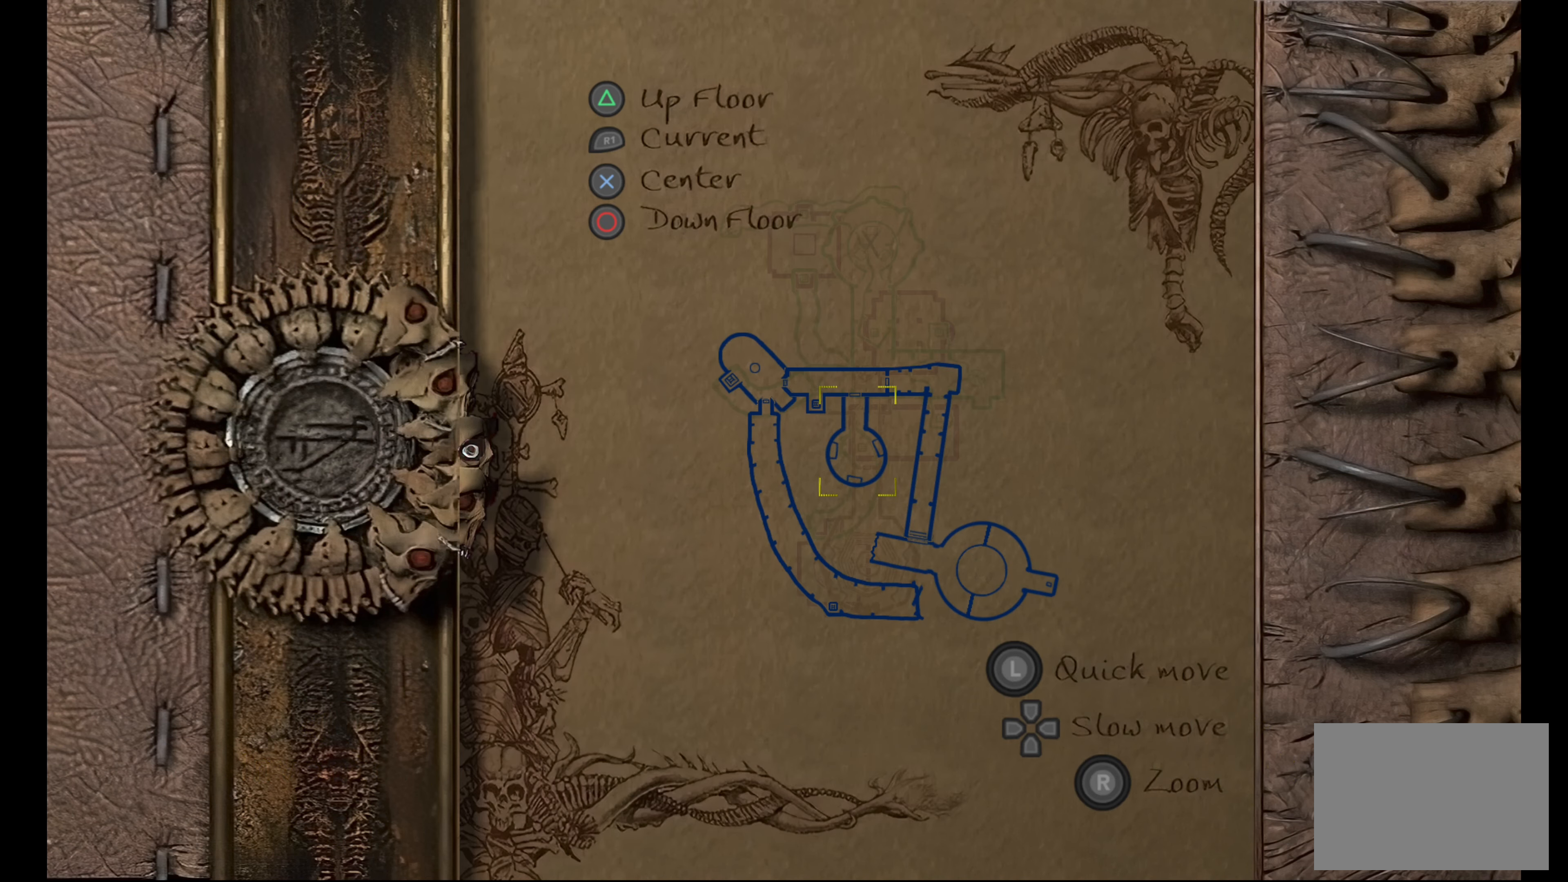
{"buttons": [], "left_stick": "center", "right_stick": "center", "events": []}
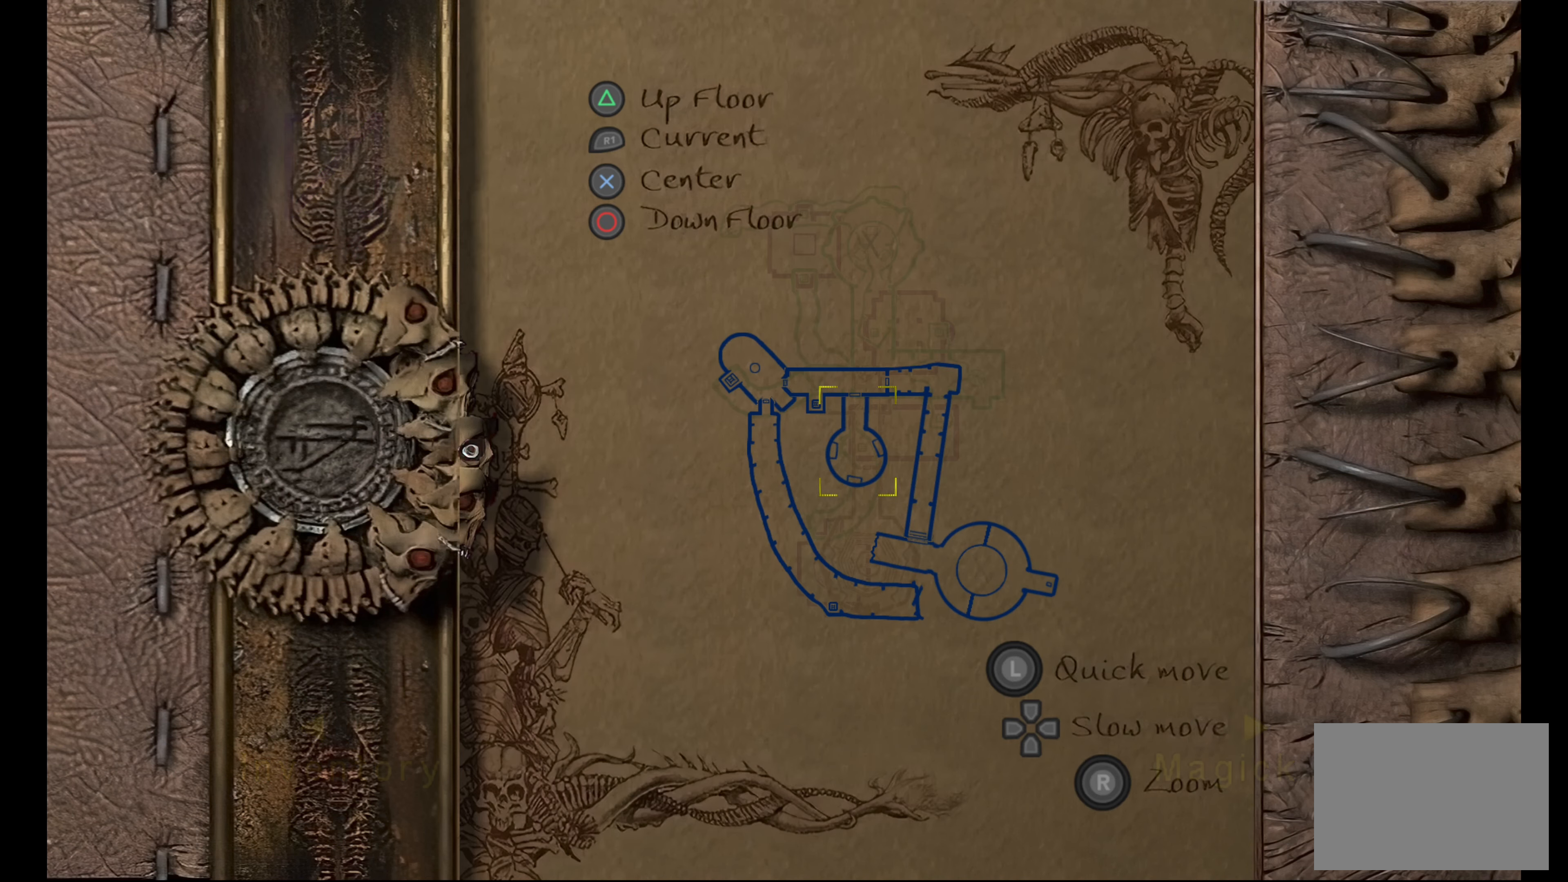
{"buttons": ["TOUCHPAD"], "left_stick": "center", "right_stick": "center", "events": [[467, "TOUCHPAD", "down"]]}
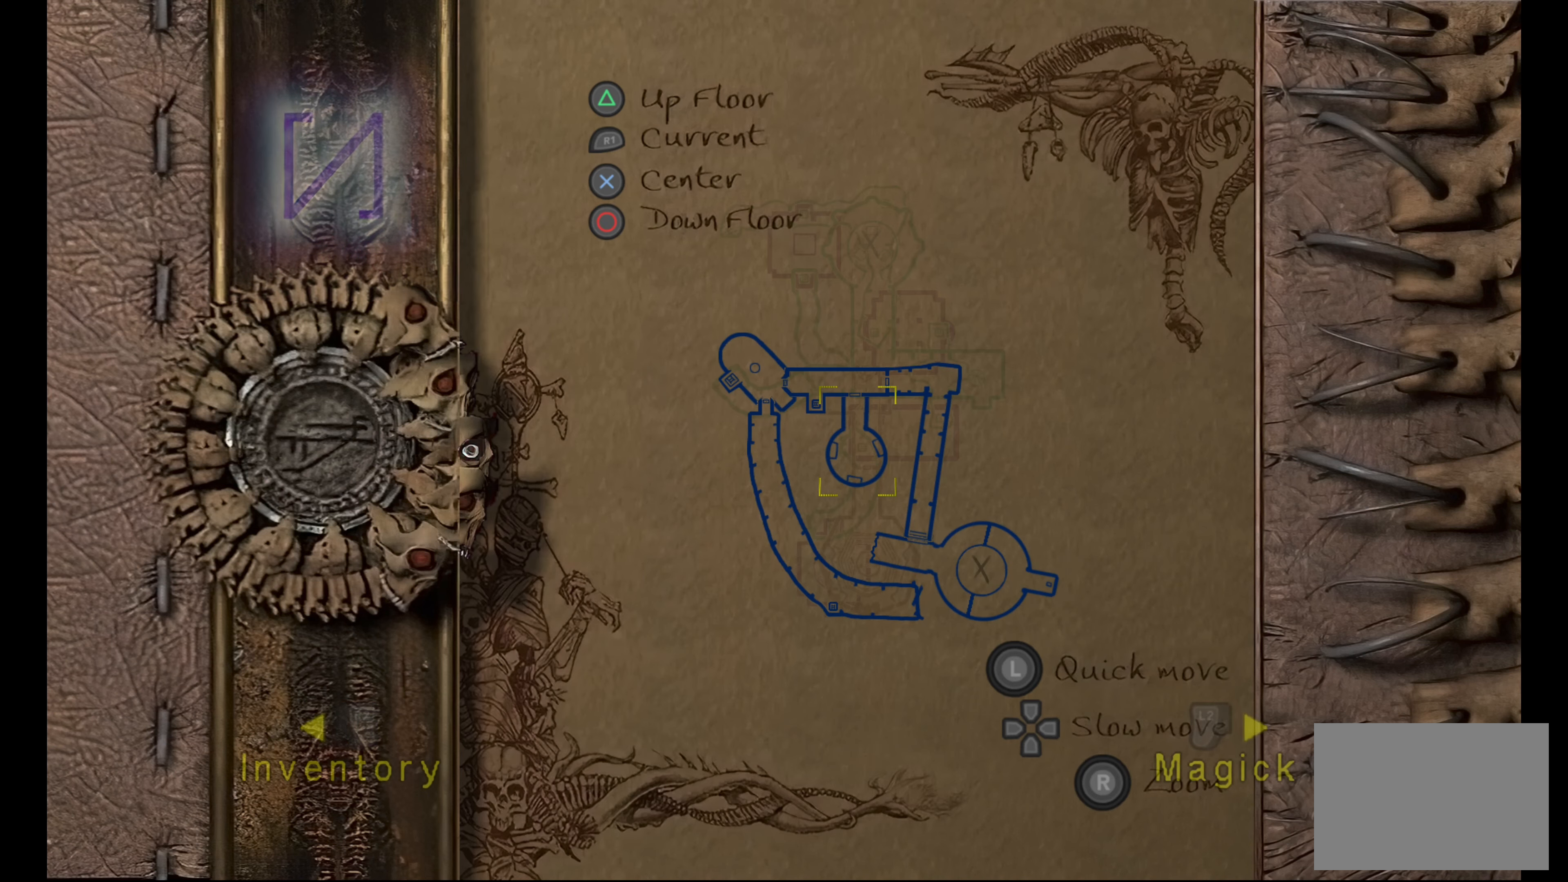
{"buttons": [], "left_stick": "center", "right_stick": "center", "events": [[100, "TOUCHPAD", "up"]]}
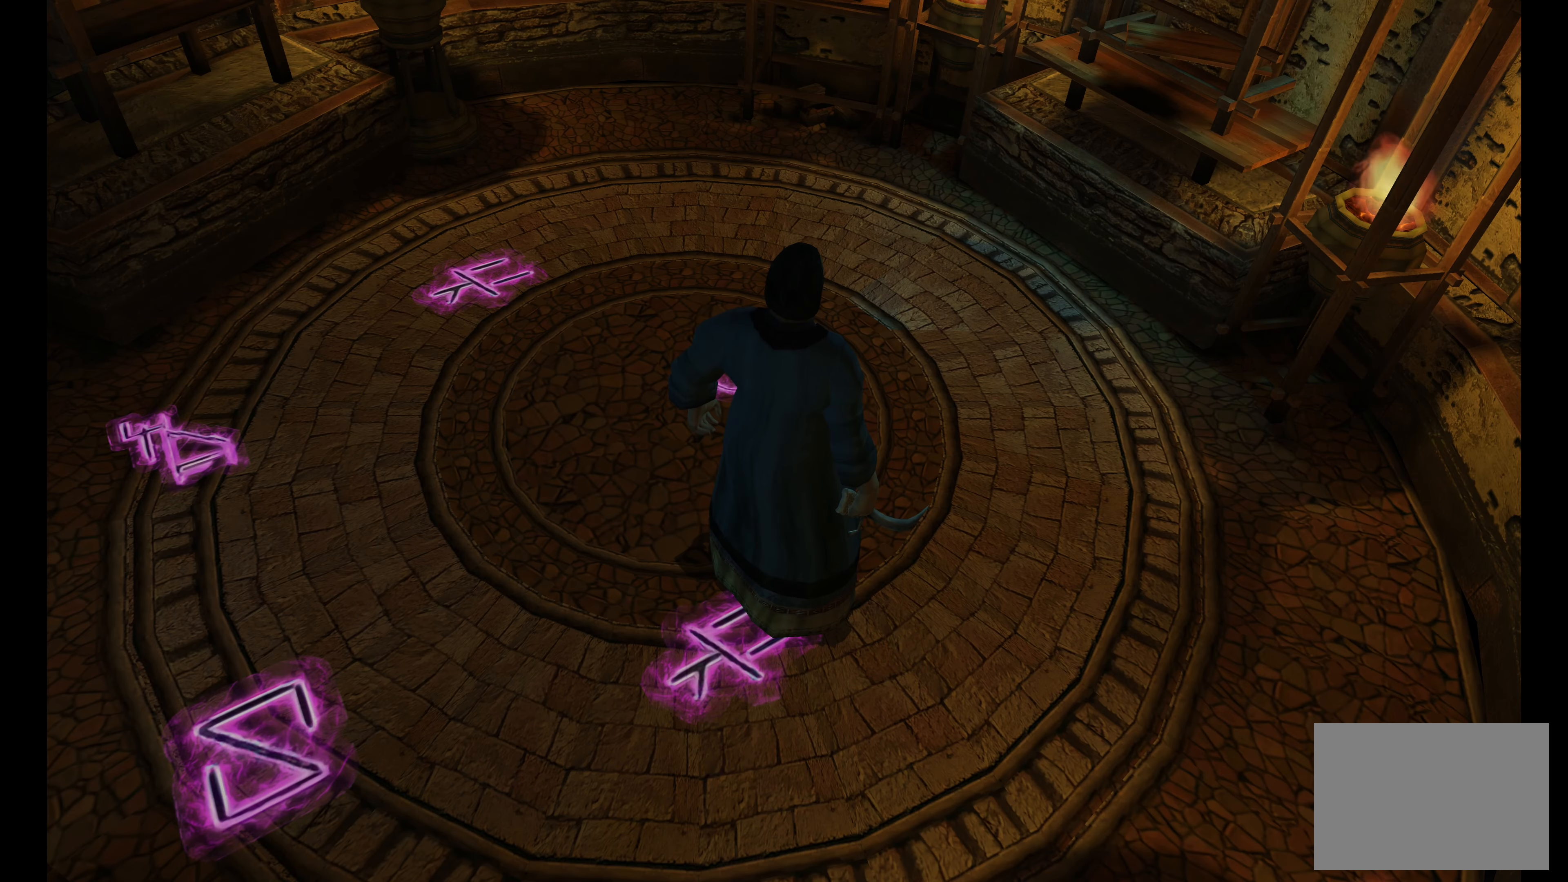
{"buttons": [], "left_stick": "up", "right_stick": "center", "events": [[350, "left_stick", "up"]]}
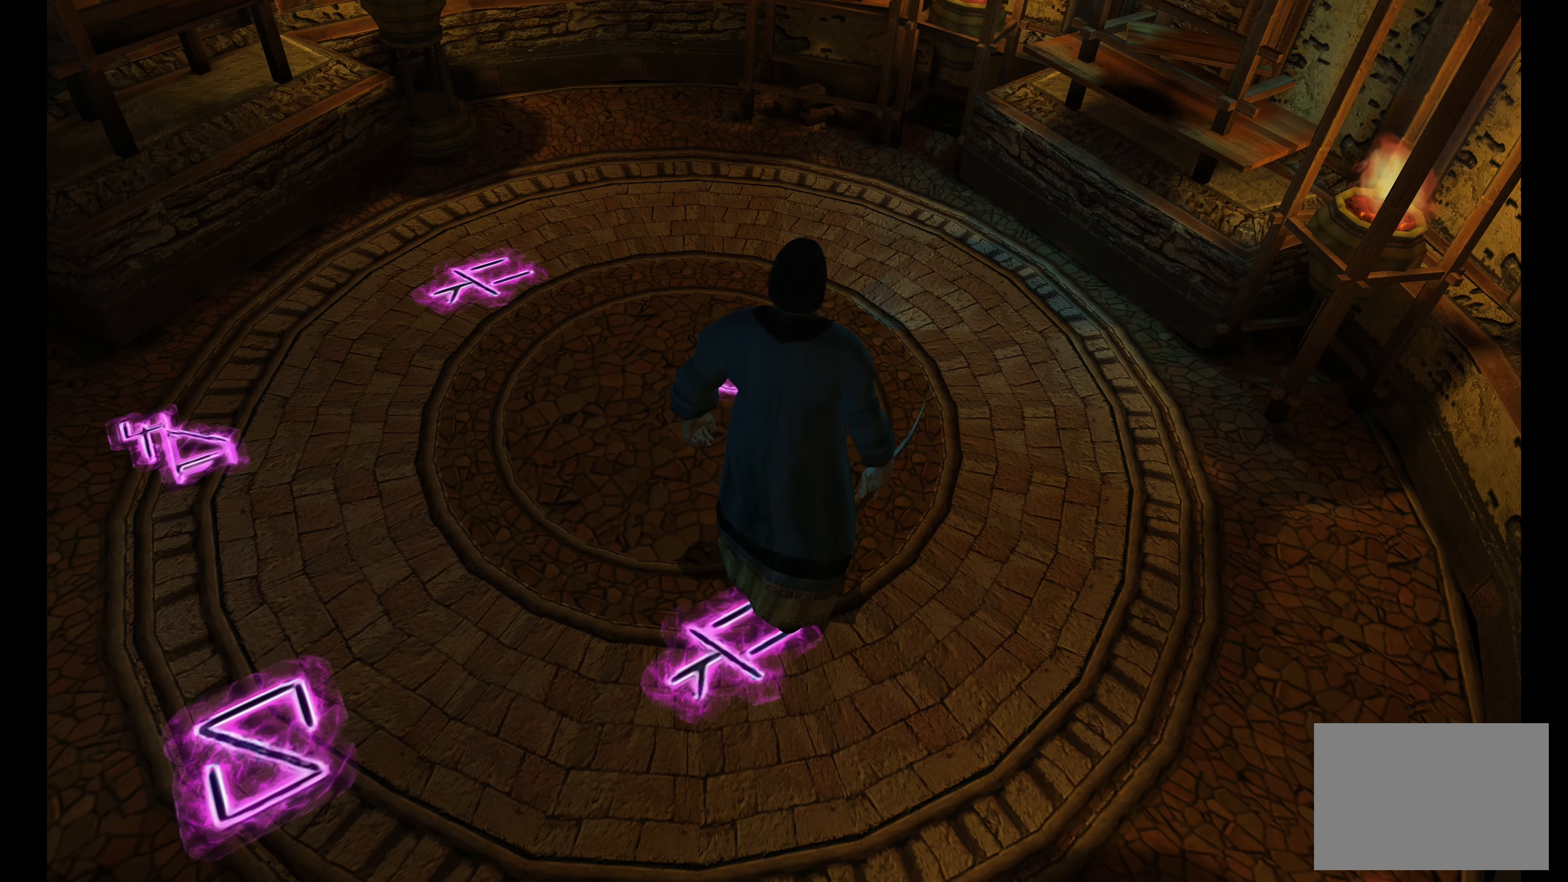
{"buttons": ["L2"], "left_stick": "up", "right_stick": "center", "events": [[167, "L2", "down"]]}
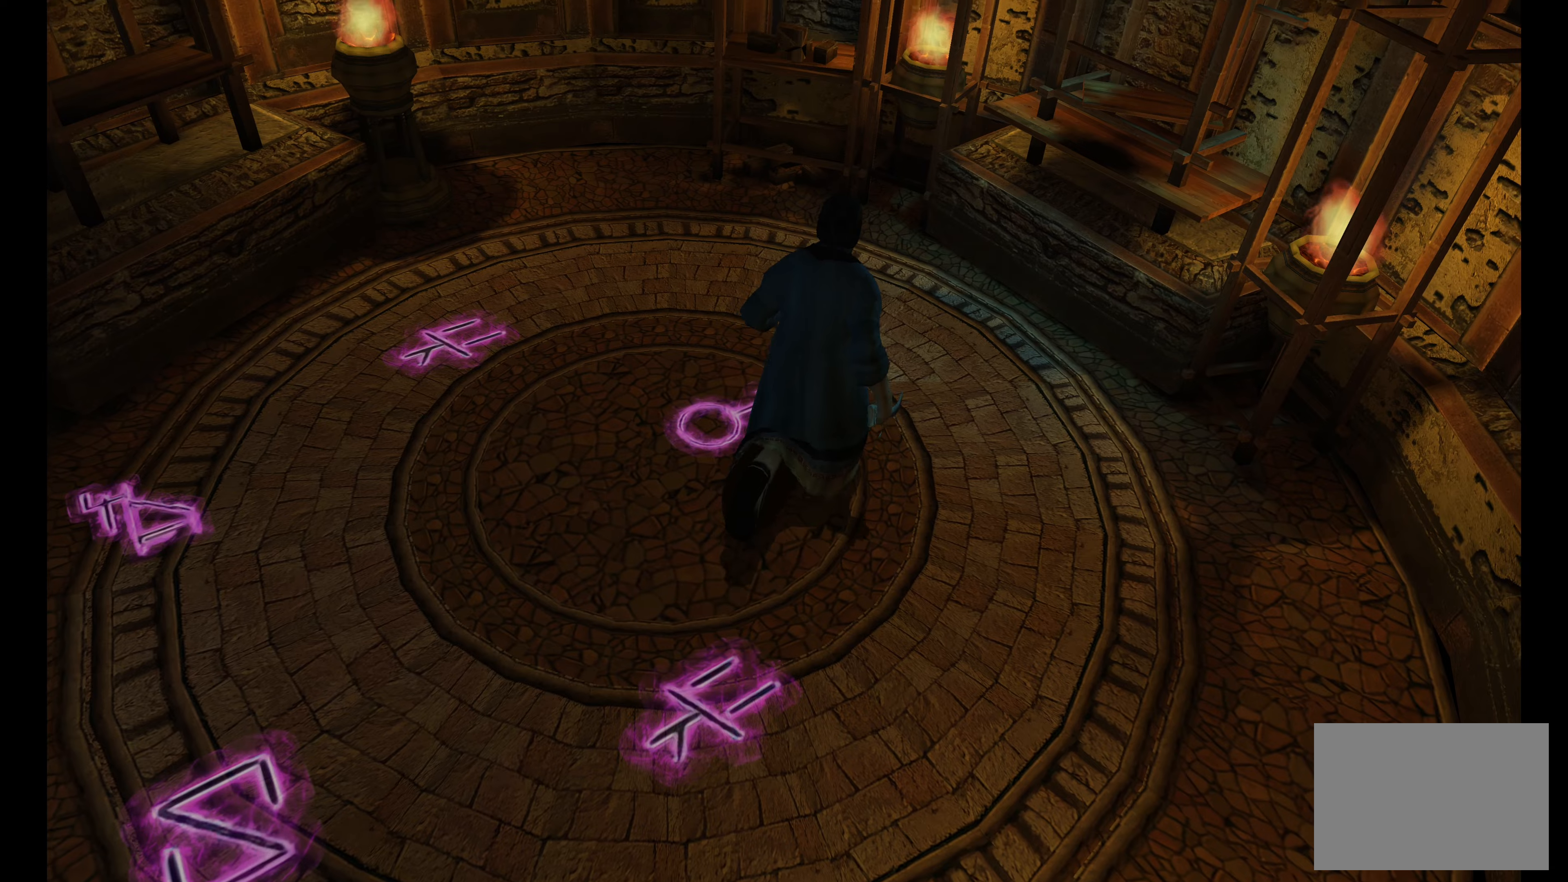
{"buttons": ["L2"], "left_stick": "up", "right_stick": "center", "events": []}
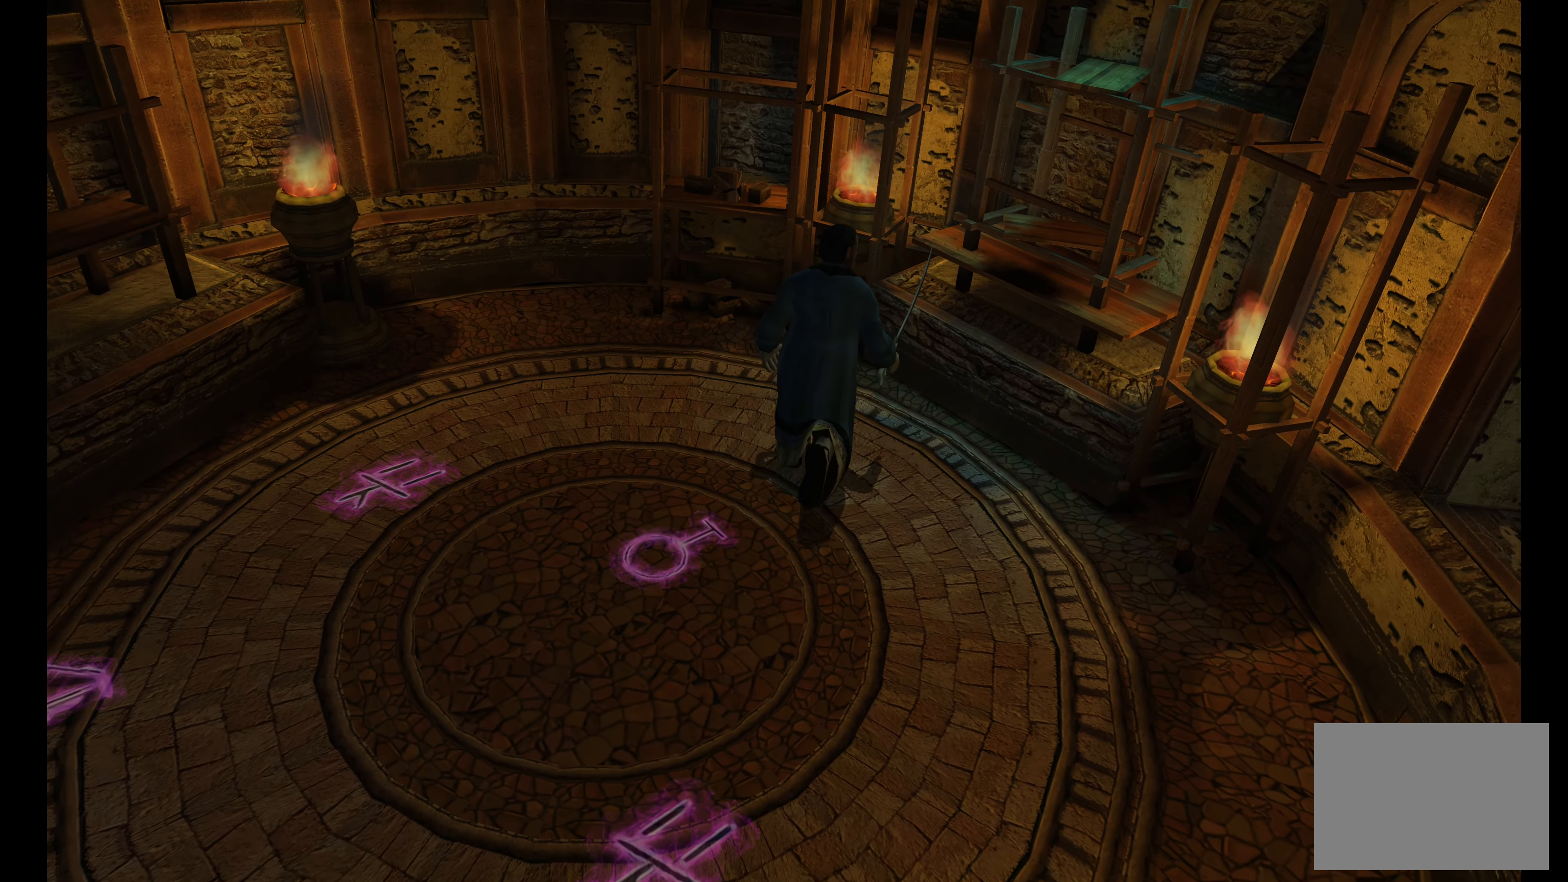
{"buttons": [], "left_stick": "center", "right_stick": "center", "events": [[134, "L2", "up"], [134, "left_stick", "center"]]}
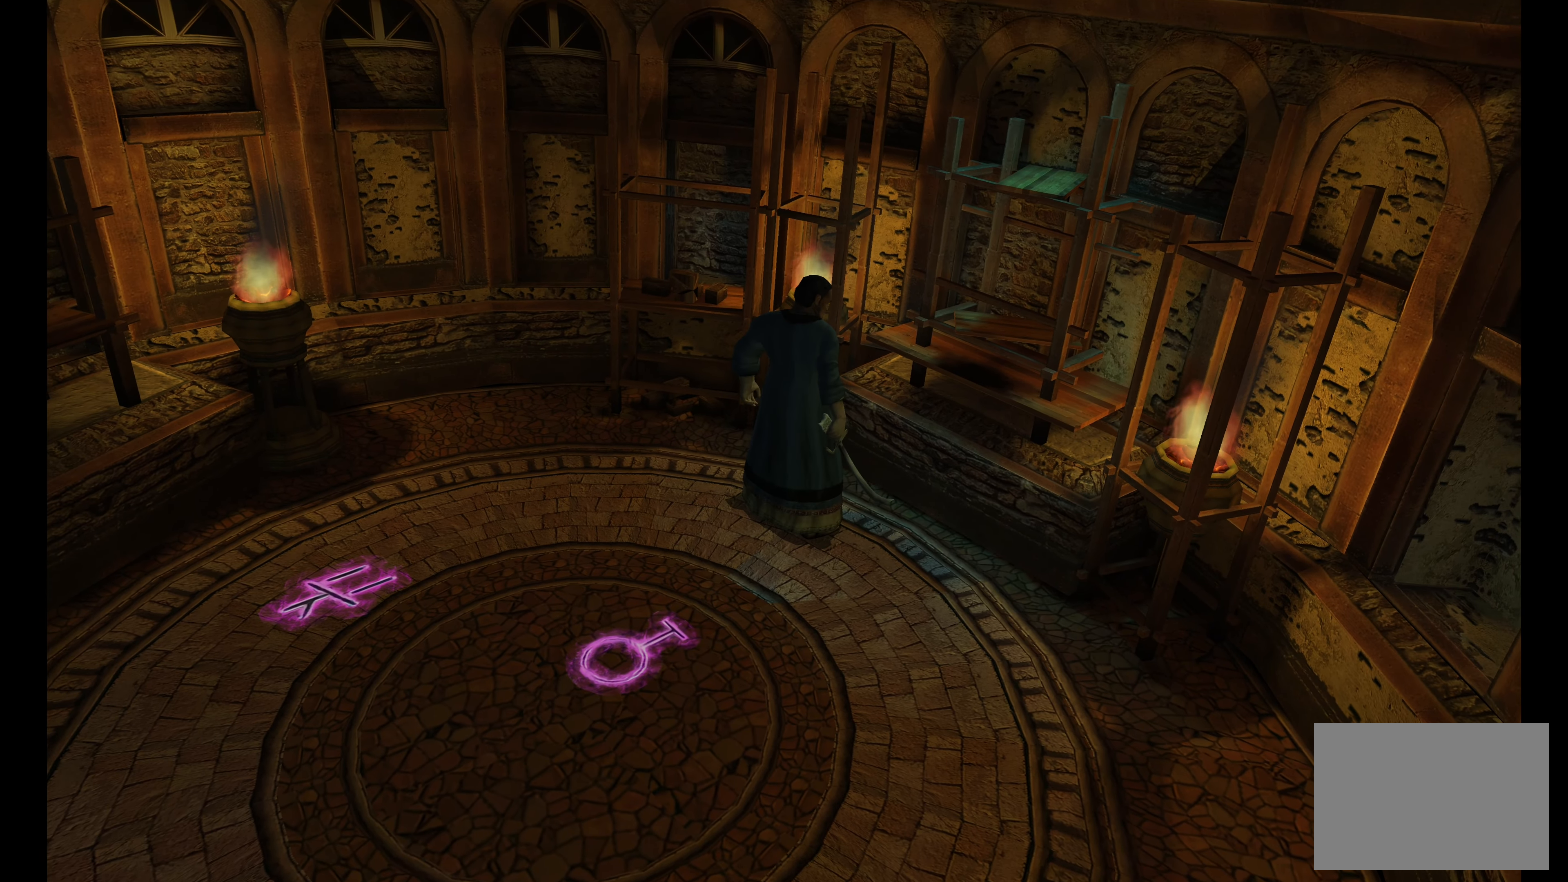
{"buttons": [], "left_stick": "center", "right_stick": "center", "events": []}
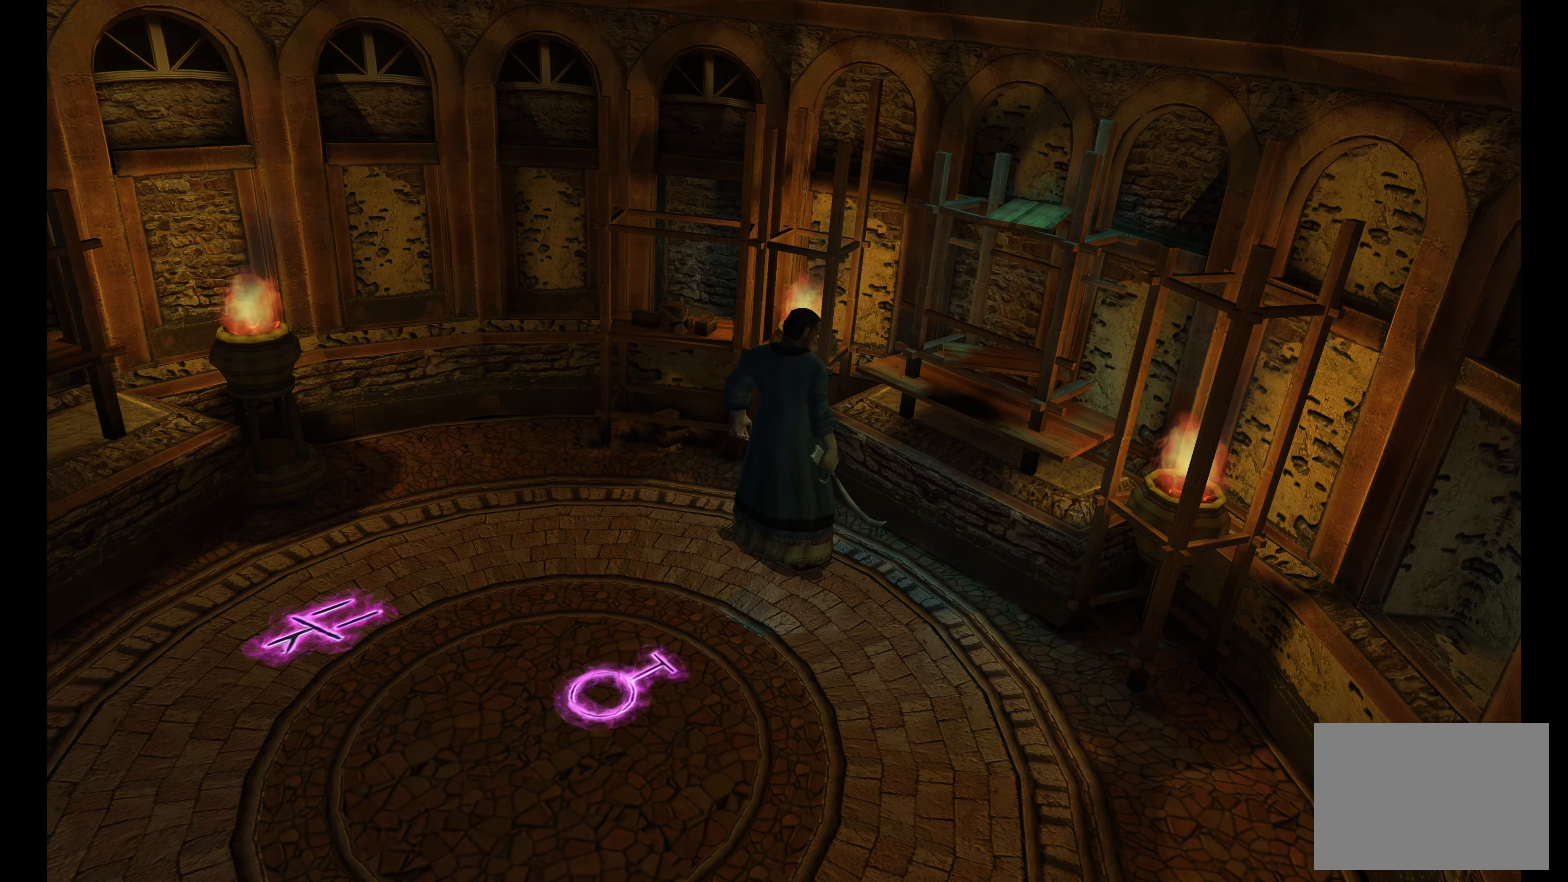
{"buttons": [], "left_stick": "left", "right_stick": "center", "events": [[284, "left_stick", "left"]]}
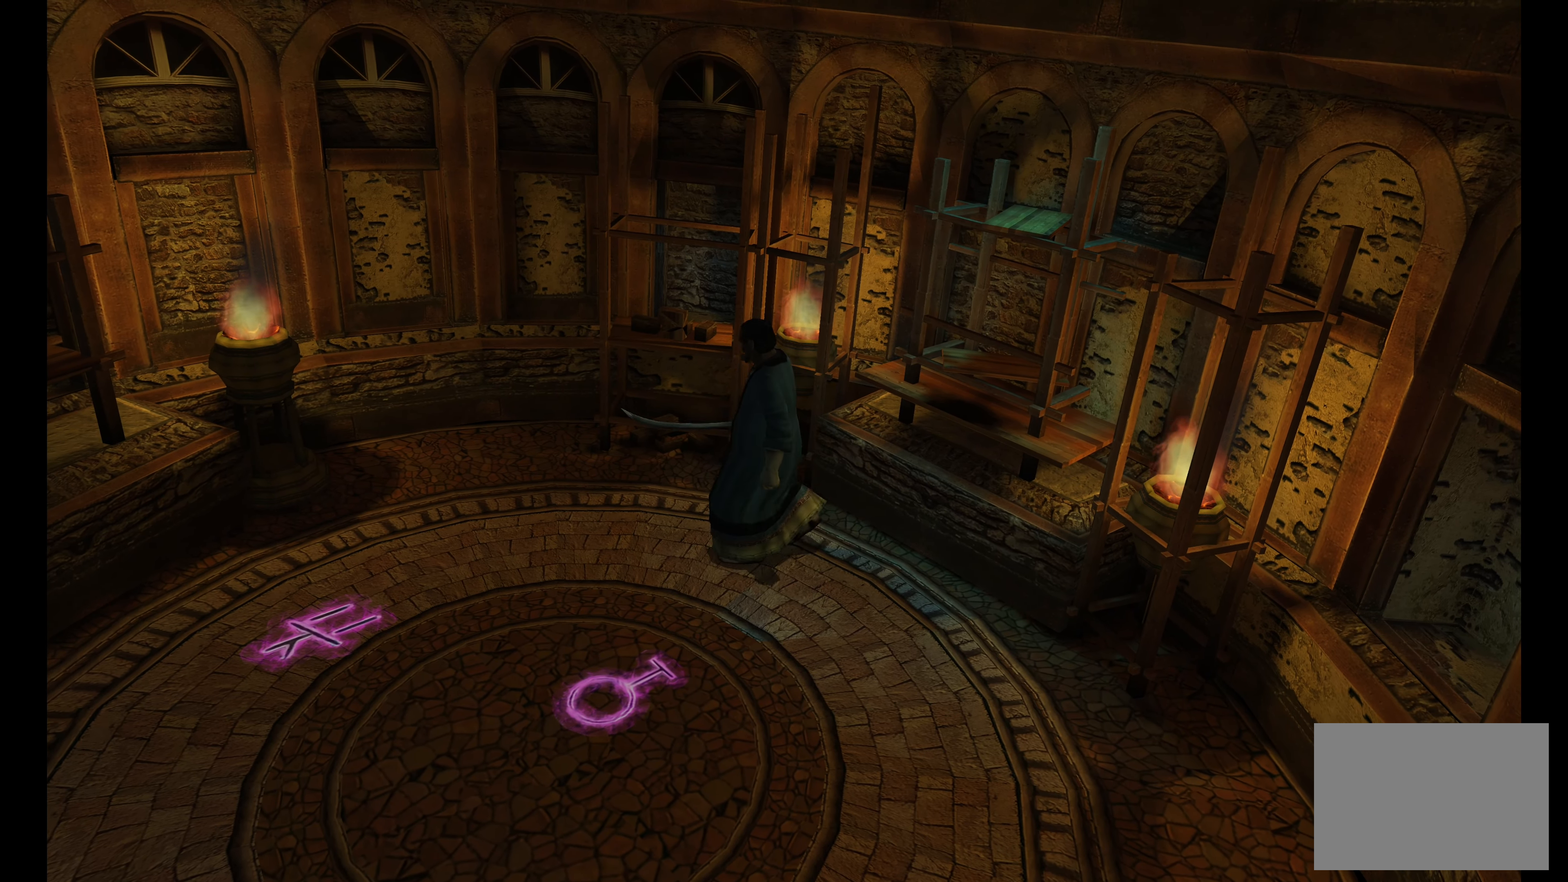
{"buttons": [], "left_stick": "left", "right_stick": "center", "events": []}
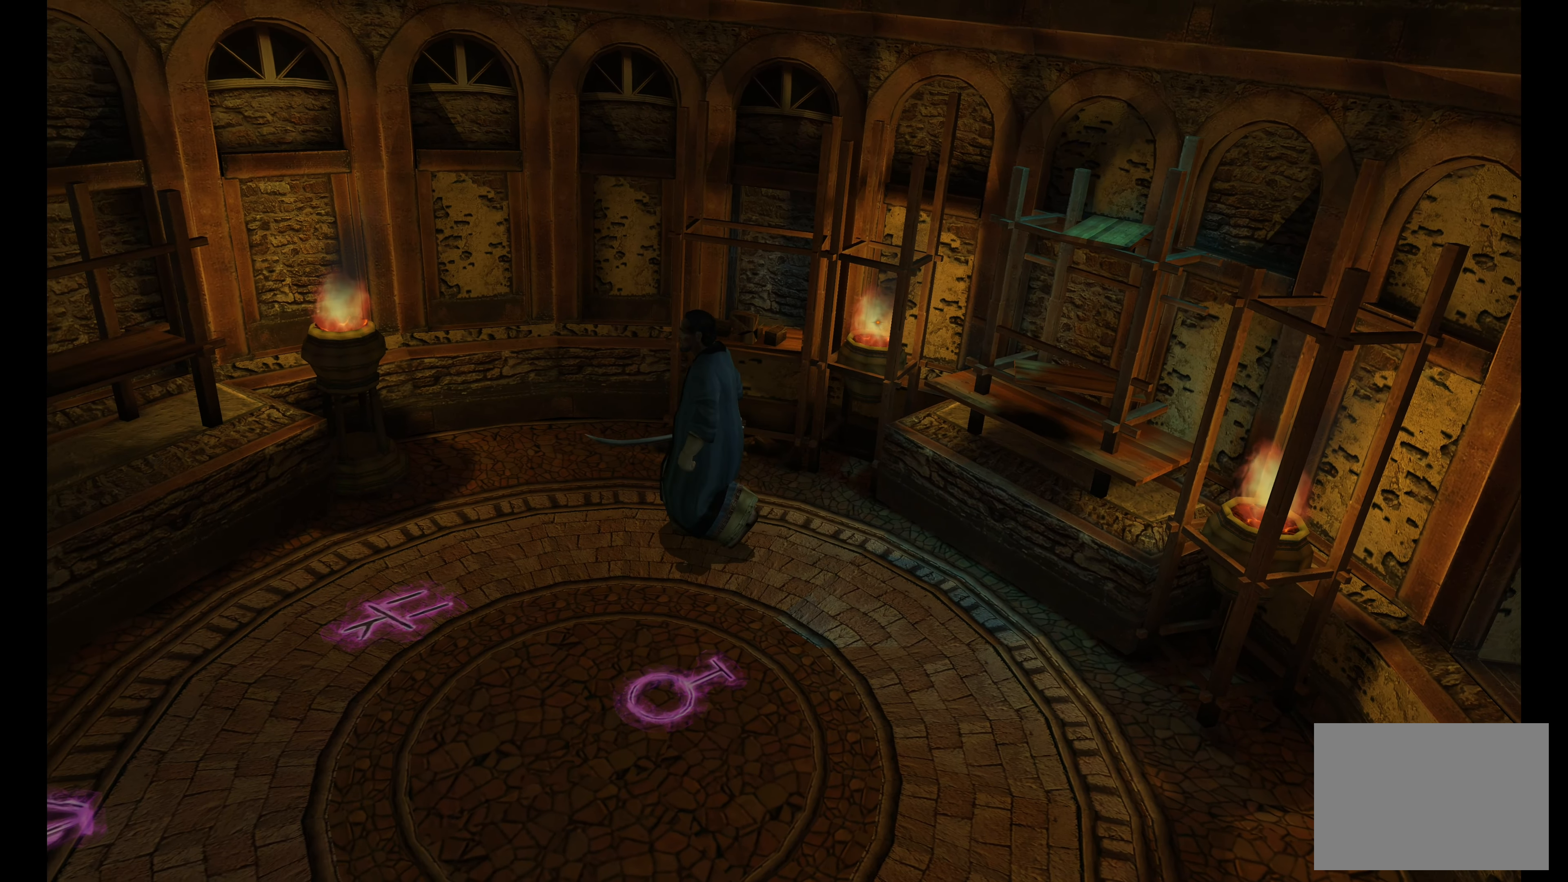
{"buttons": [], "left_stick": "left", "right_stick": "center", "events": []}
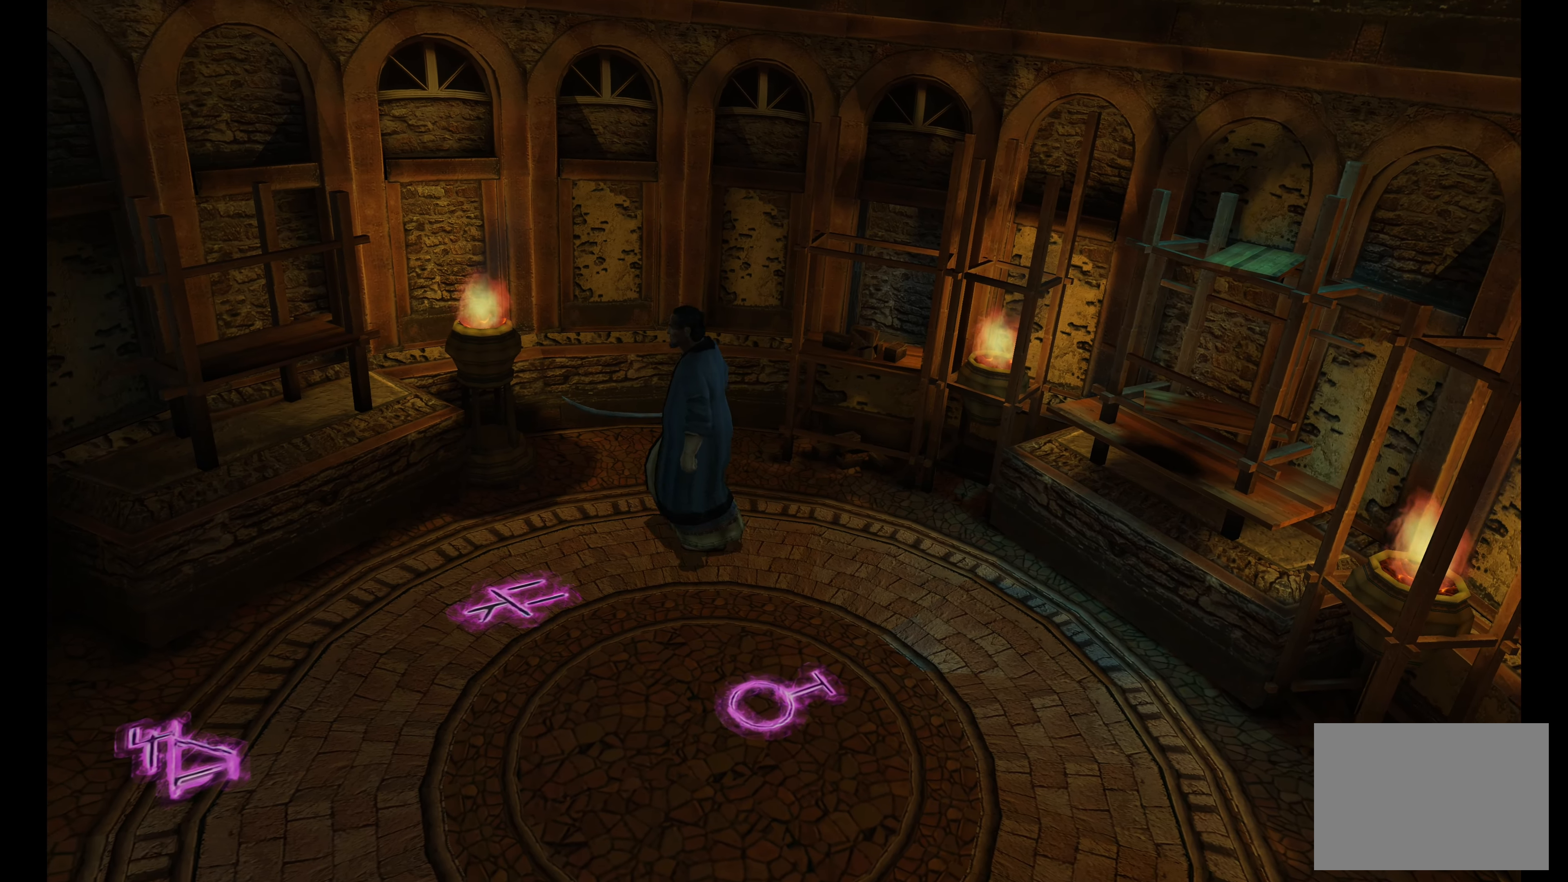
{"buttons": [], "left_stick": "left", "right_stick": "center", "events": []}
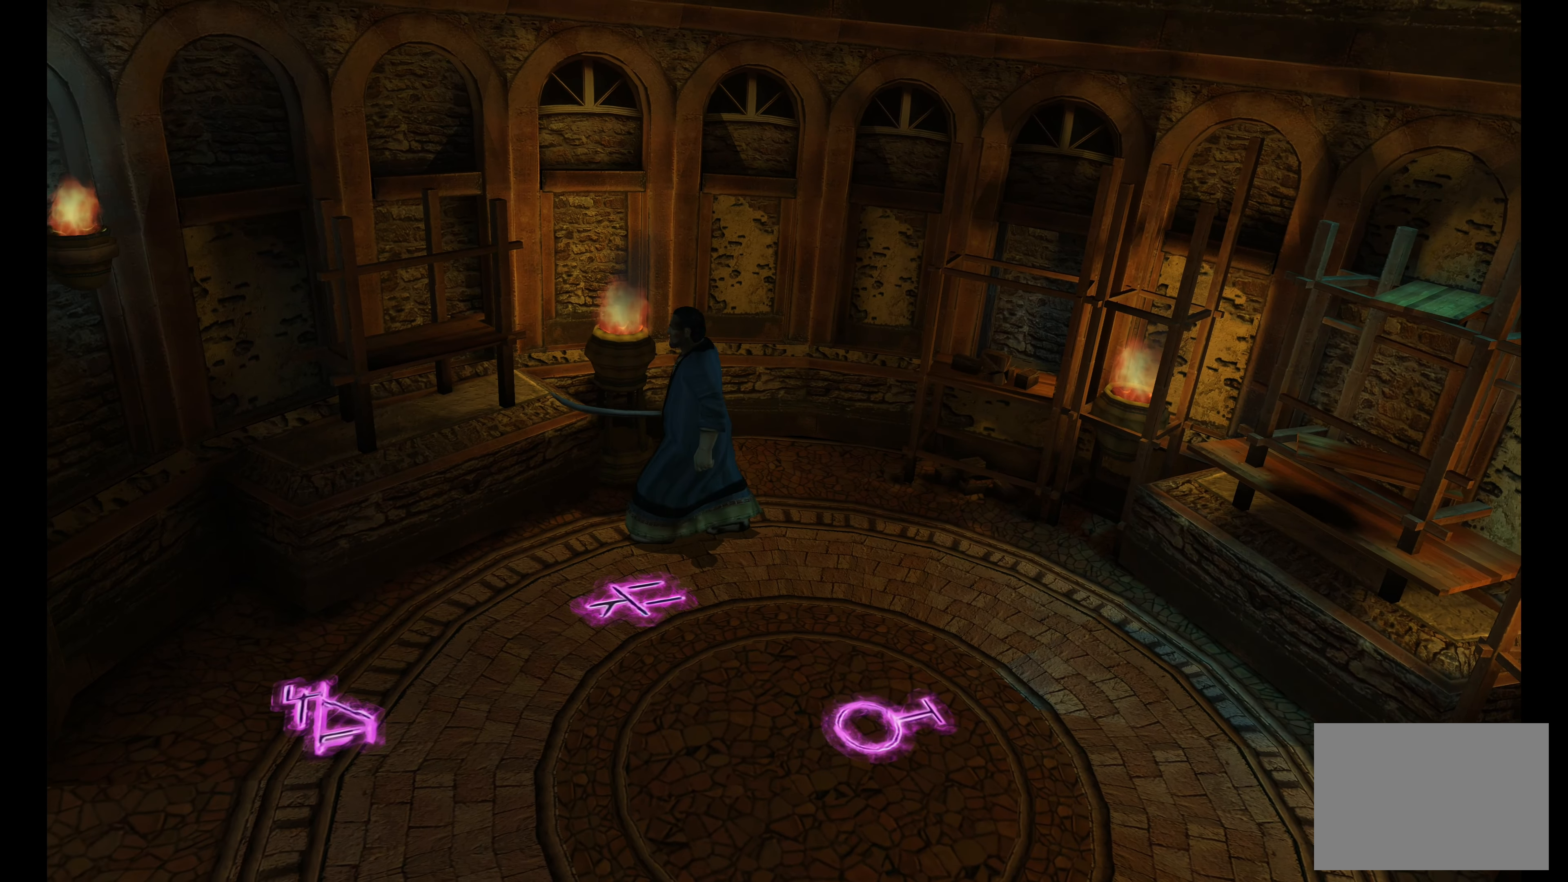
{"buttons": [], "left_stick": "center", "right_stick": "center", "events": [[34, "left_stick", "center"], [167, "TOUCHPAD", "down"], [317, "TOUCHPAD", "up"]]}
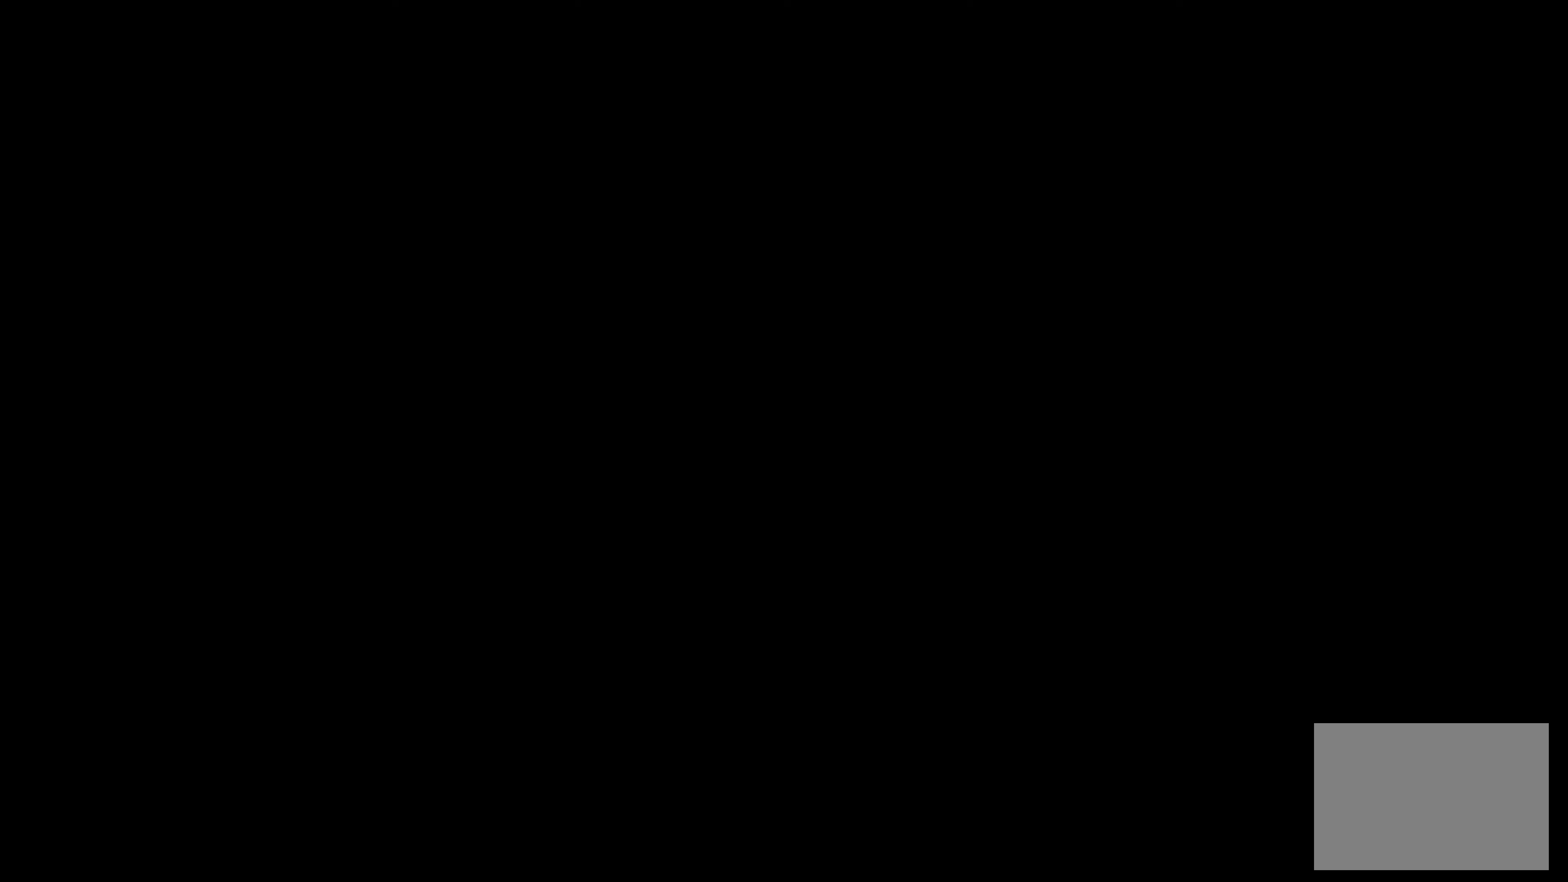
{"buttons": ["L2"], "left_stick": "center", "right_stick": "center", "events": [[284, "L2", "down"]]}
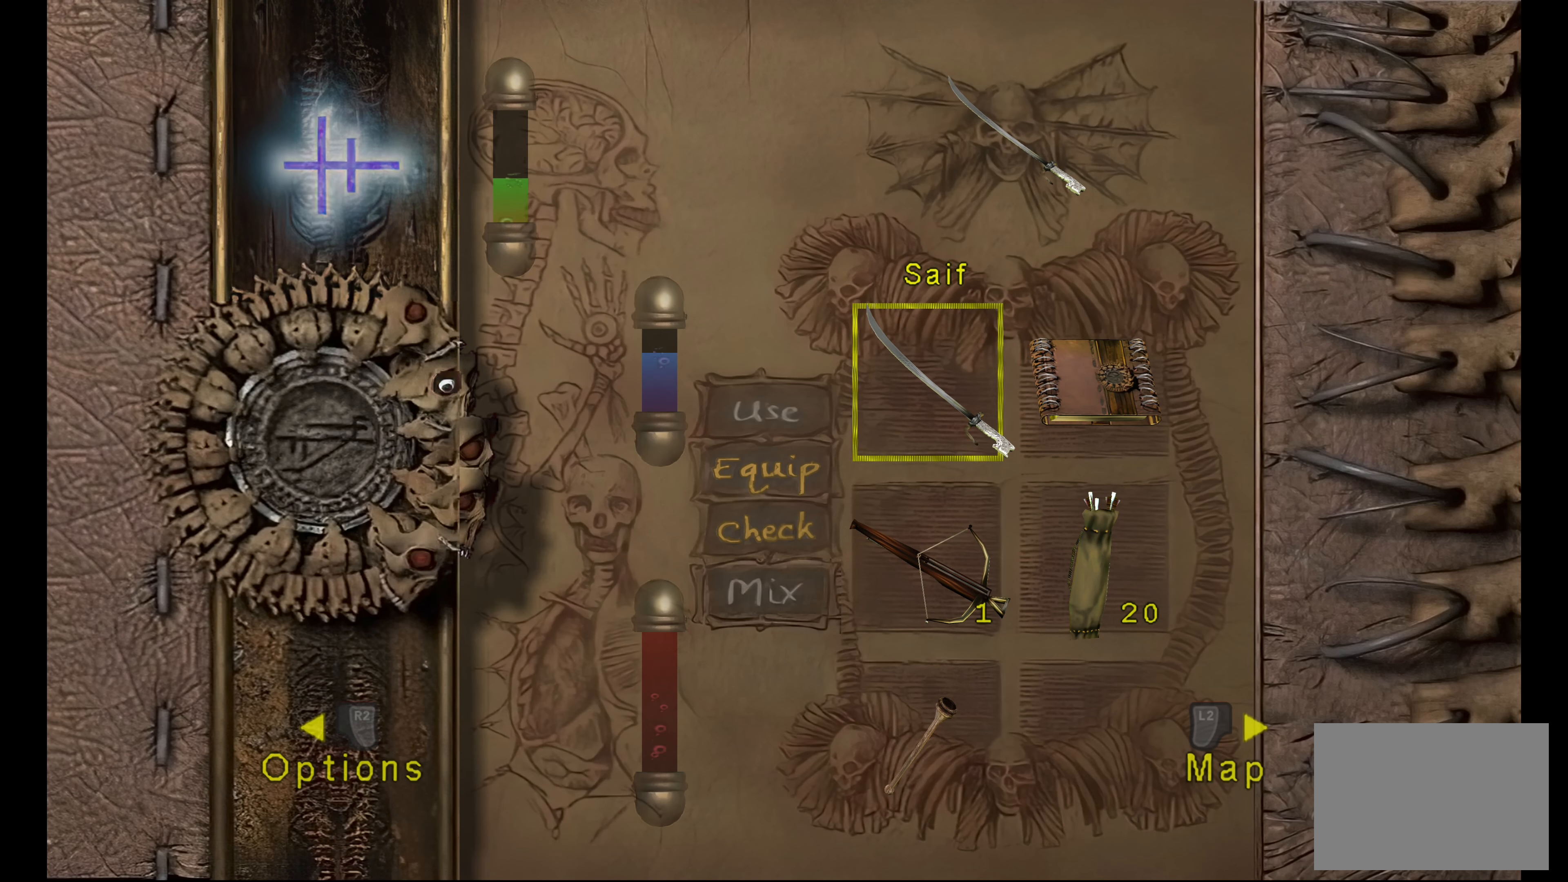
{"buttons": [], "left_stick": "center", "right_stick": "center", "events": [[17, "L2", "up"]]}
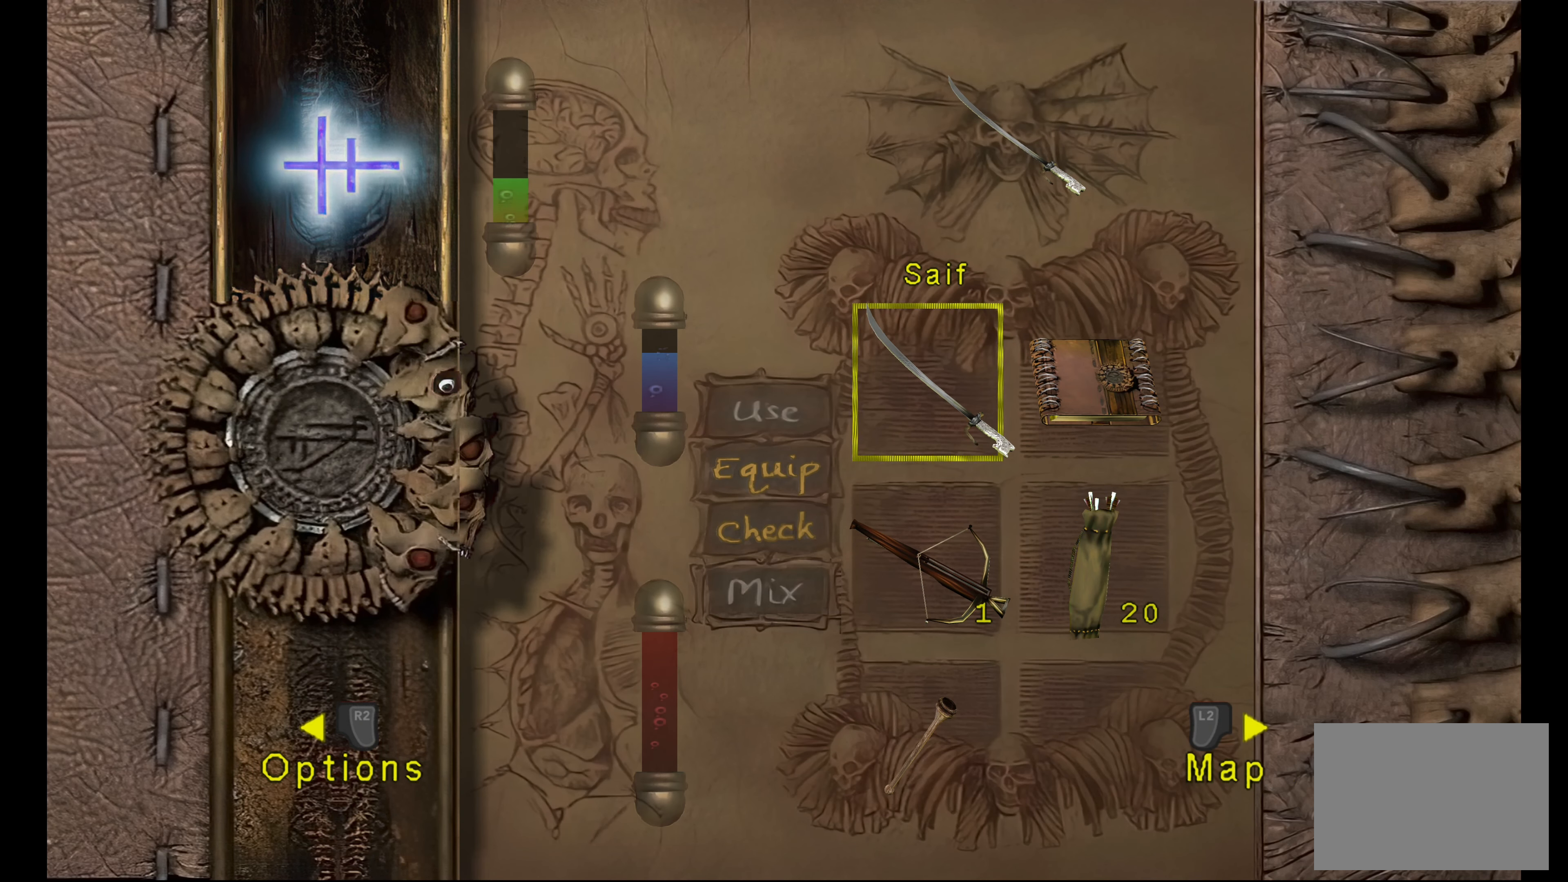
{"buttons": [], "left_stick": "center", "right_stick": "center", "events": []}
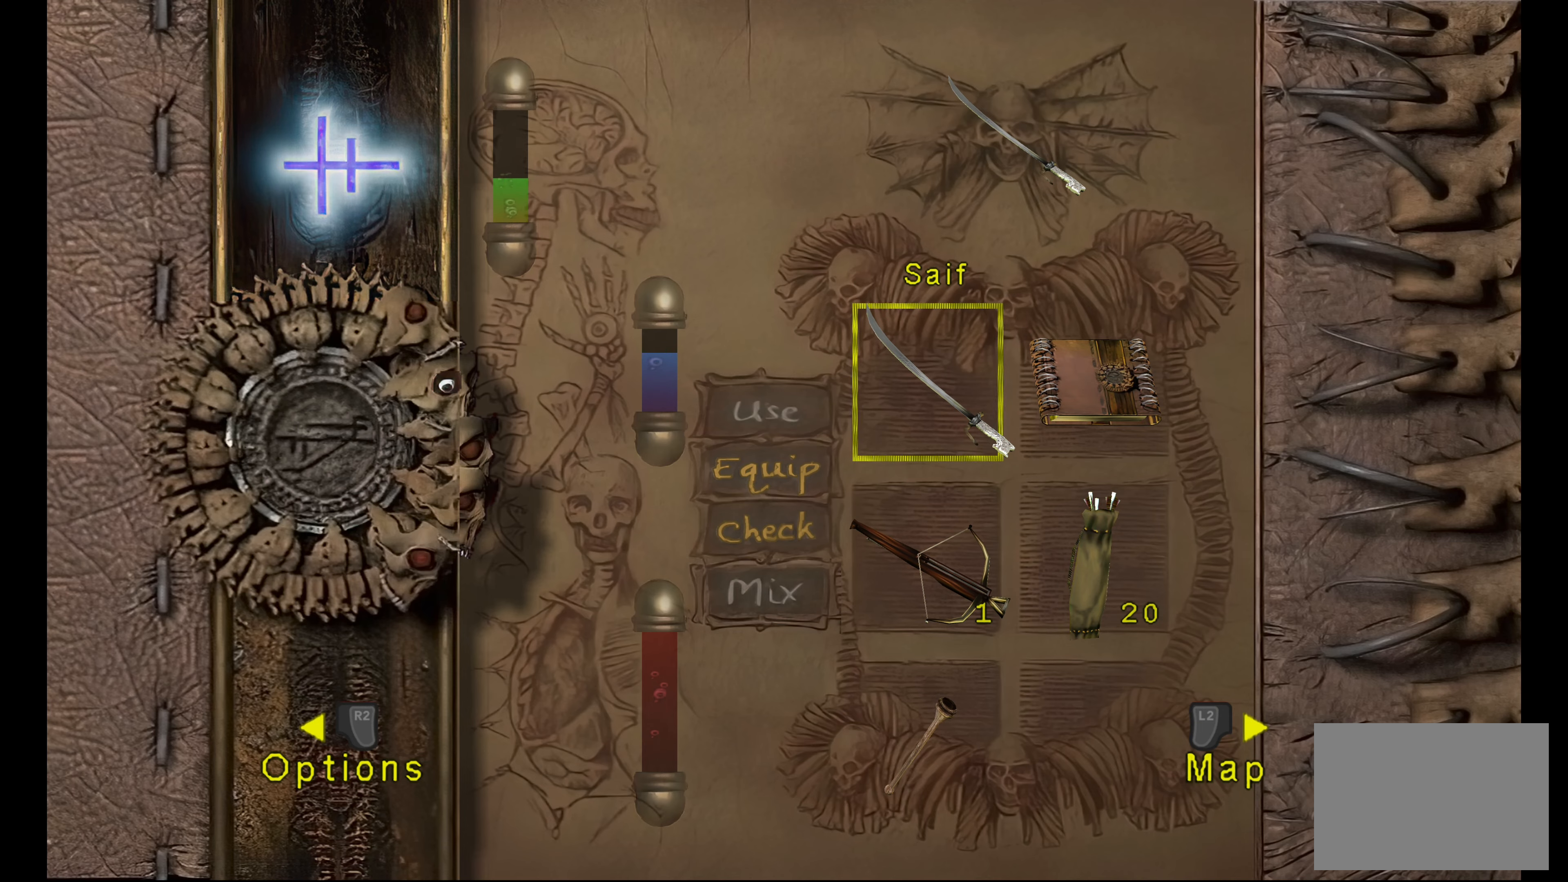
{"buttons": [], "left_stick": "center", "right_stick": "center", "events": [[16, "TOUCHPAD", "down"], [216, "TOUCHPAD", "up"]]}
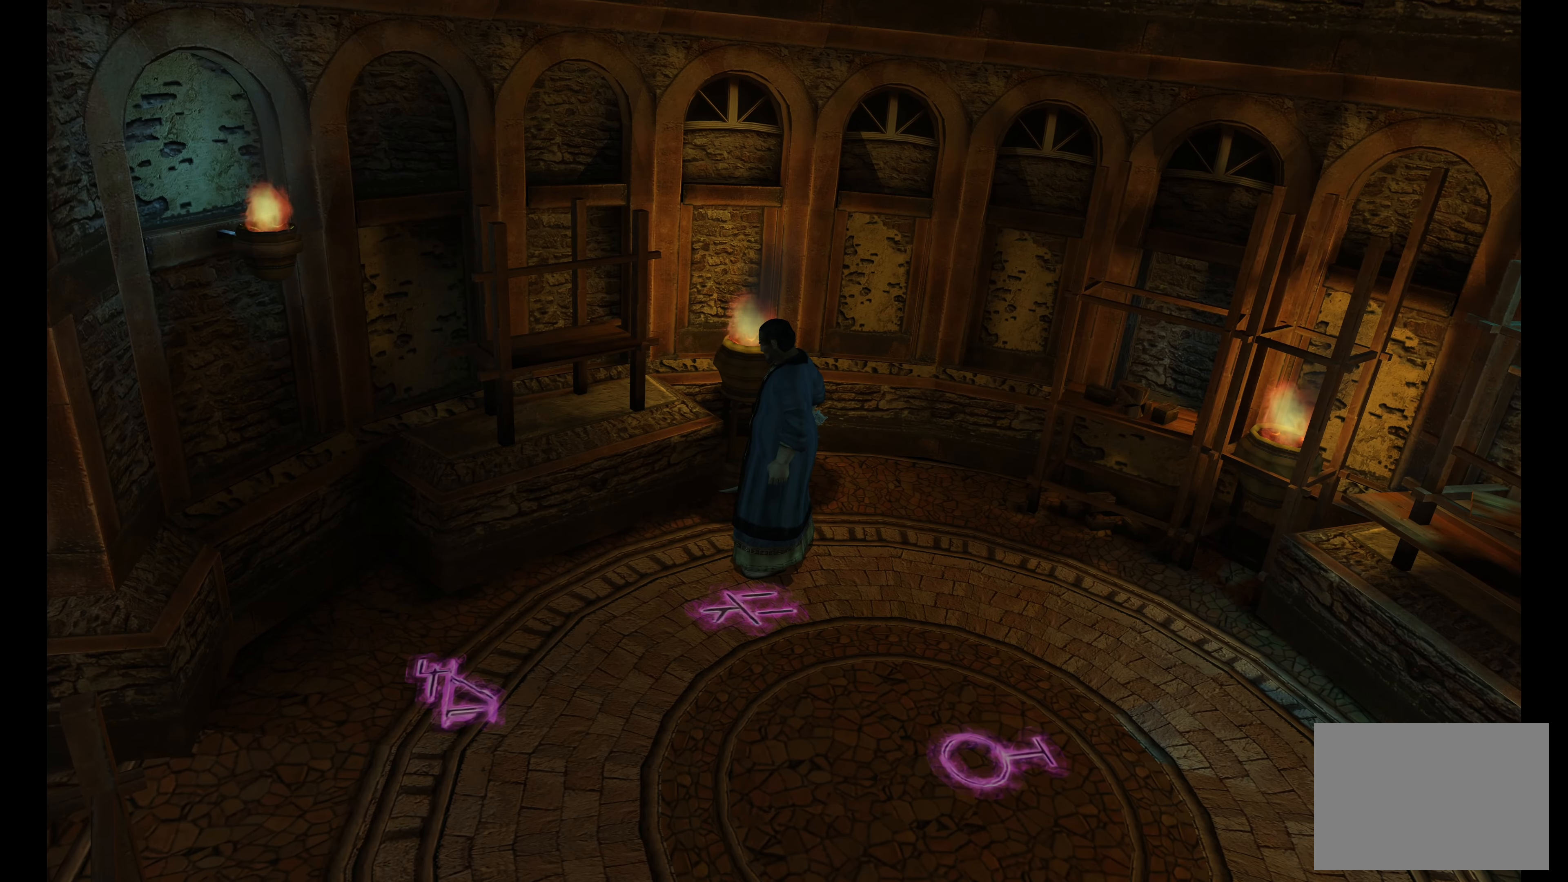
{"buttons": [], "left_stick": "center", "right_stick": "center", "events": []}
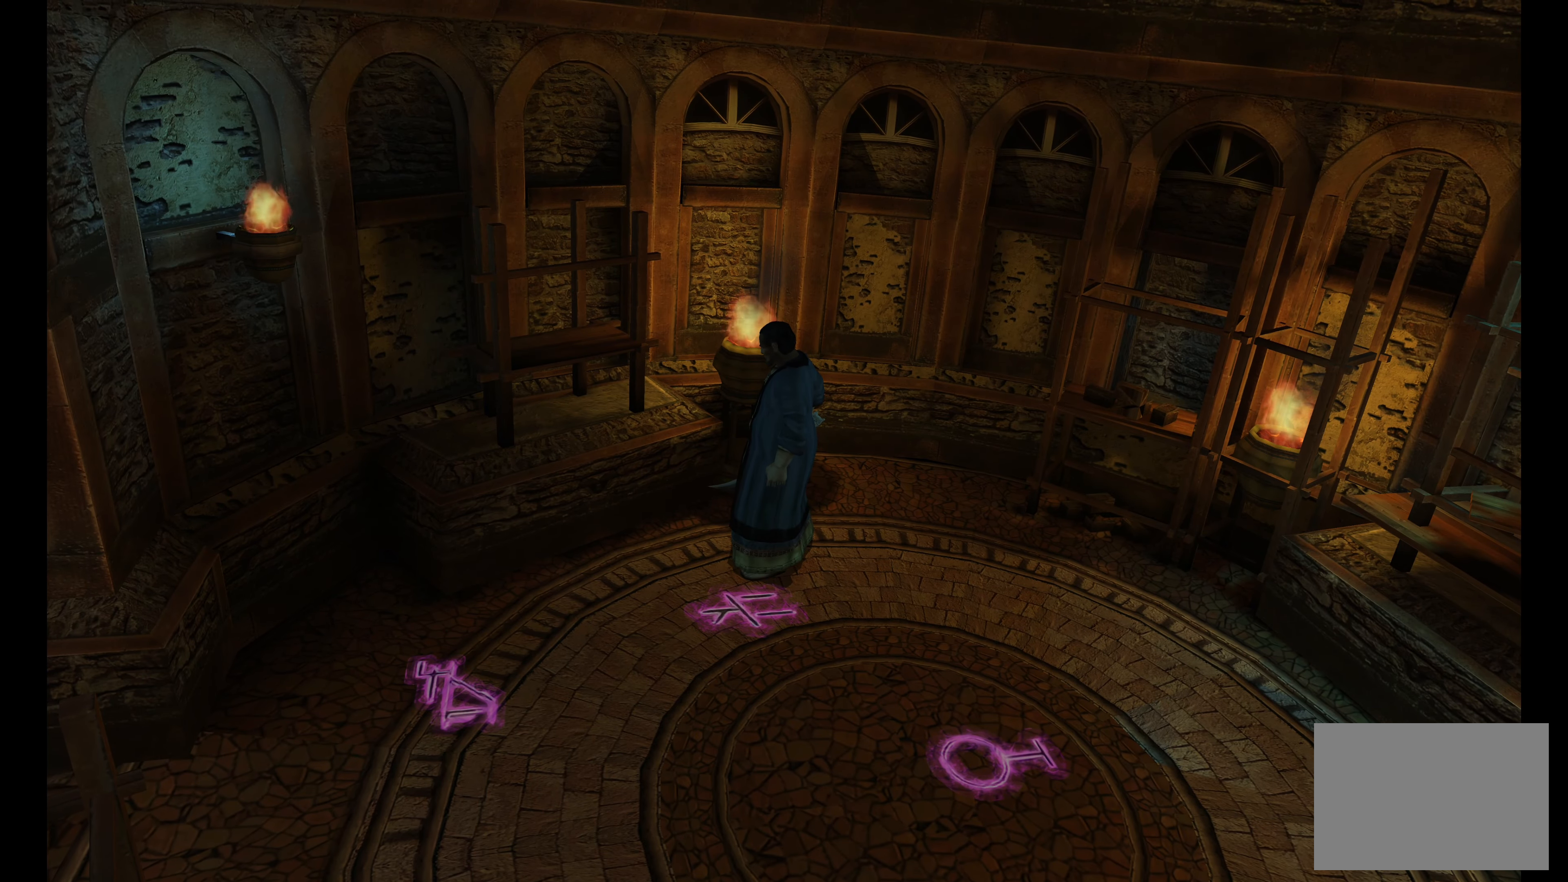
{"buttons": [], "left_stick": "center", "right_stick": "center", "events": []}
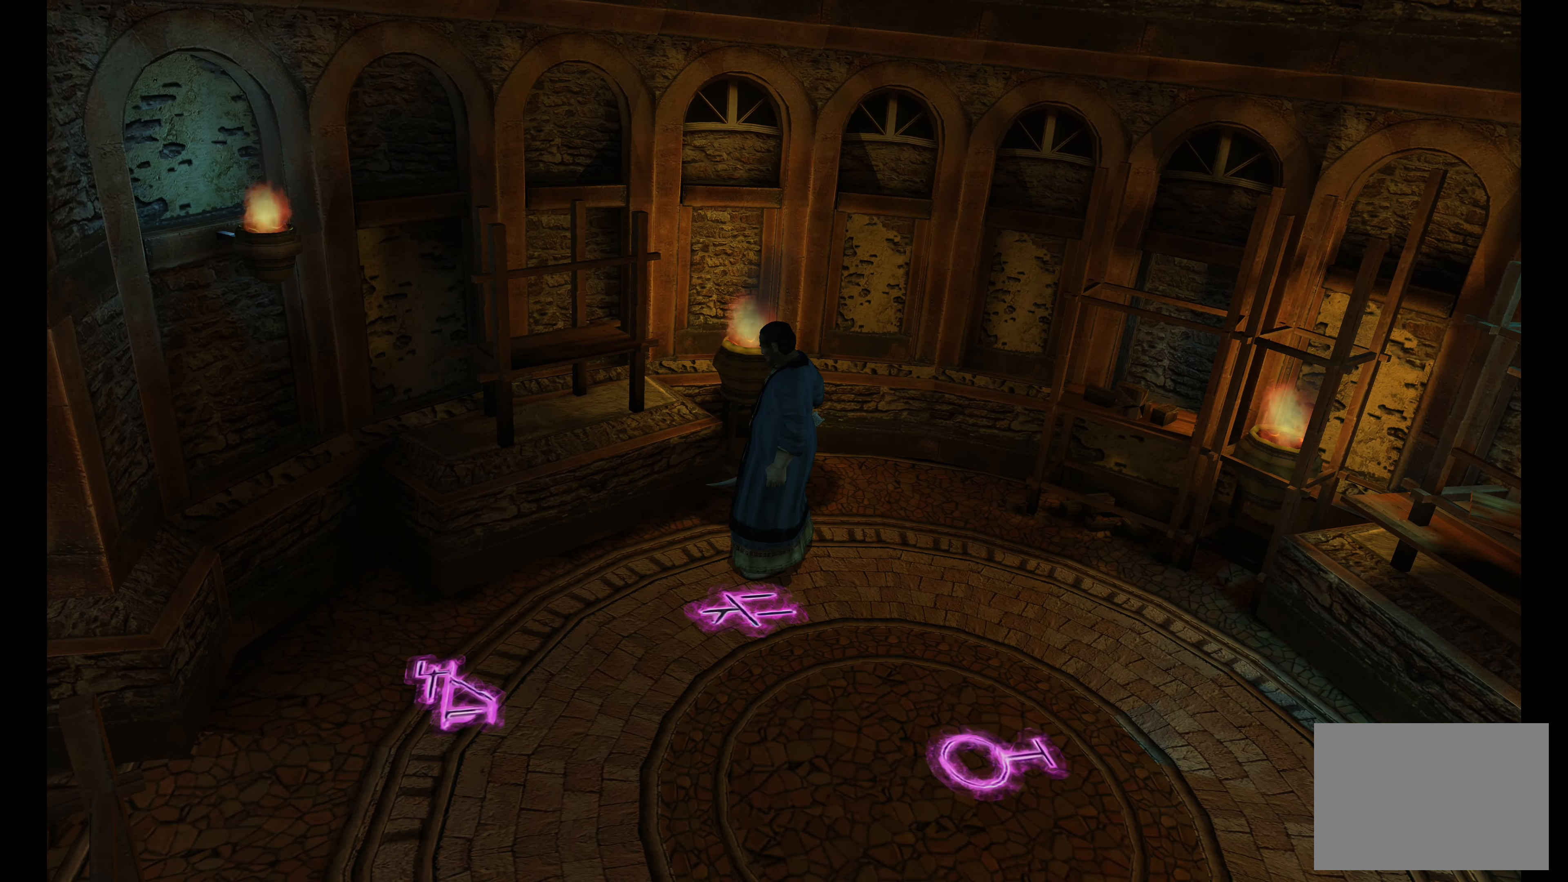
{"buttons": [], "left_stick": "center", "right_stick": "center", "events": []}
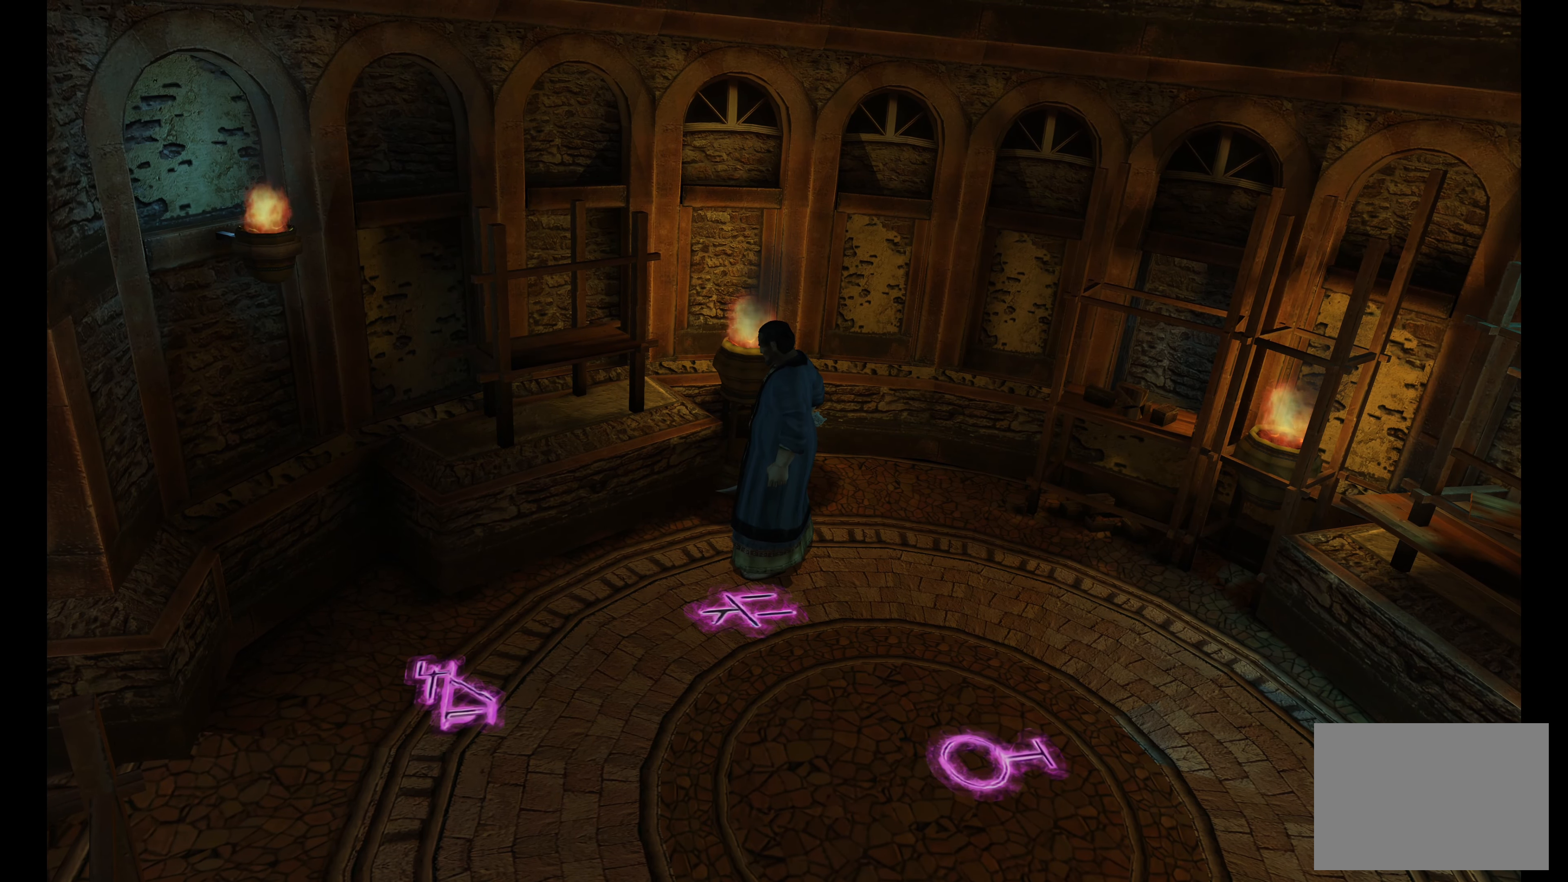
{"buttons": [], "left_stick": "center", "right_stick": "center", "events": []}
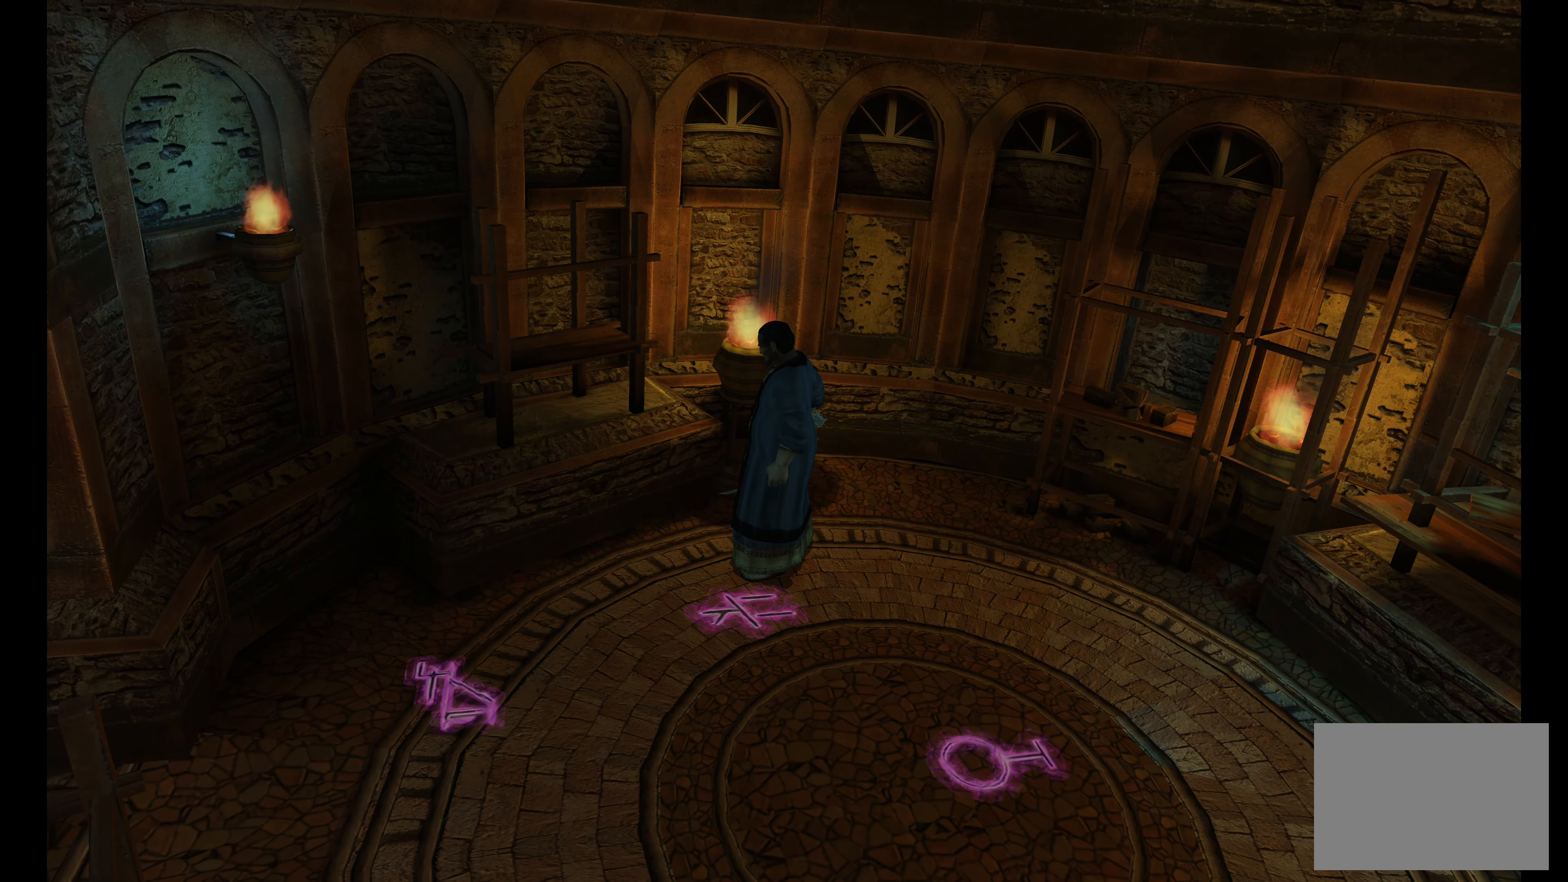
{"buttons": [], "left_stick": "center", "right_stick": "center", "events": []}
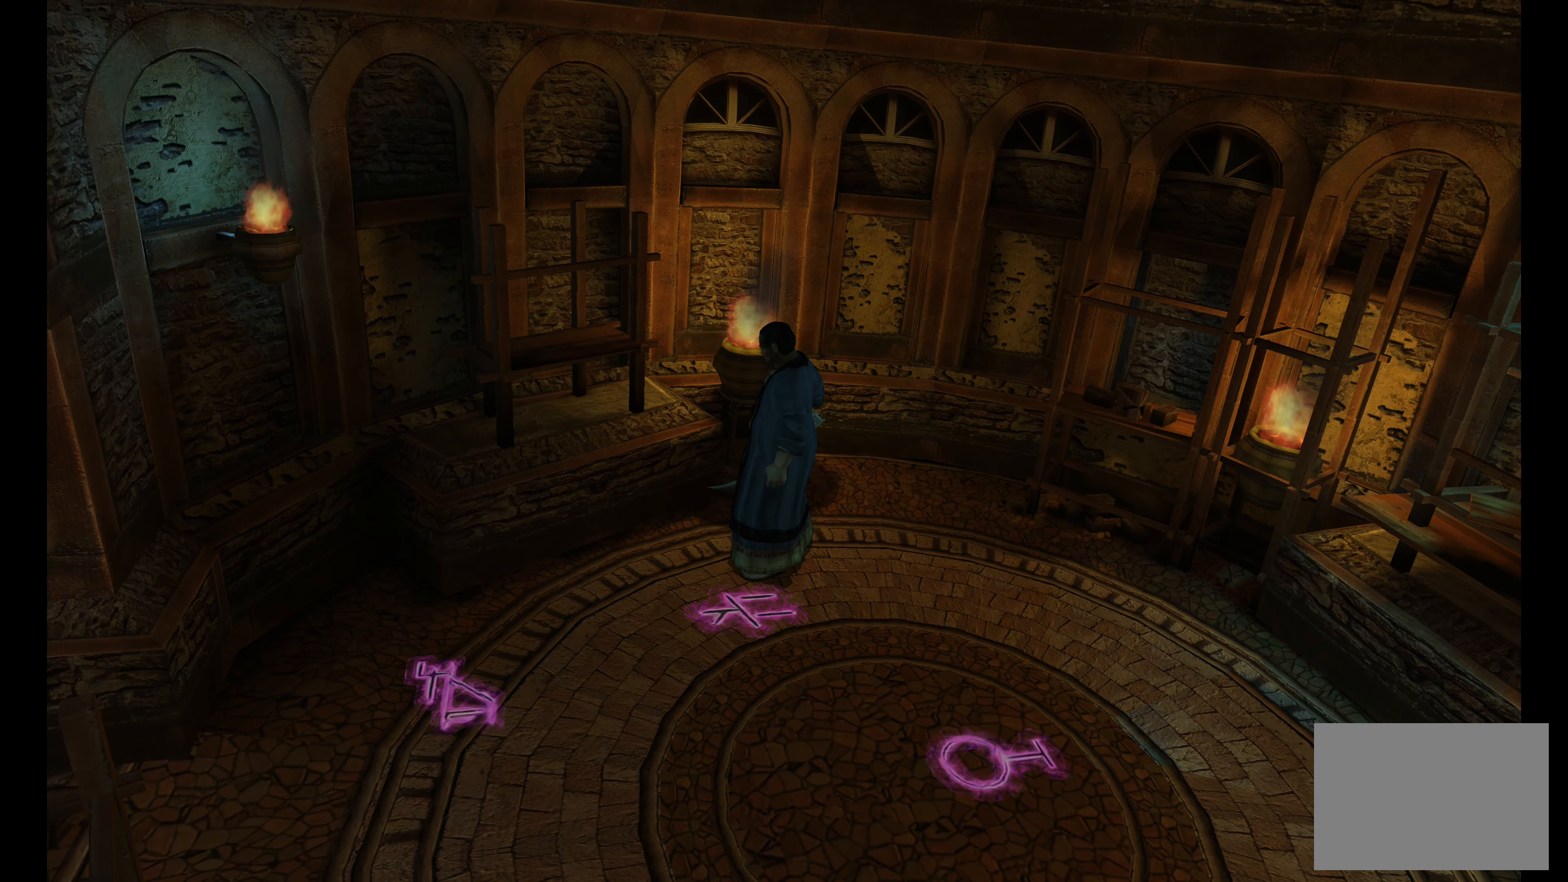
{"buttons": [], "left_stick": "center", "right_stick": "center", "events": []}
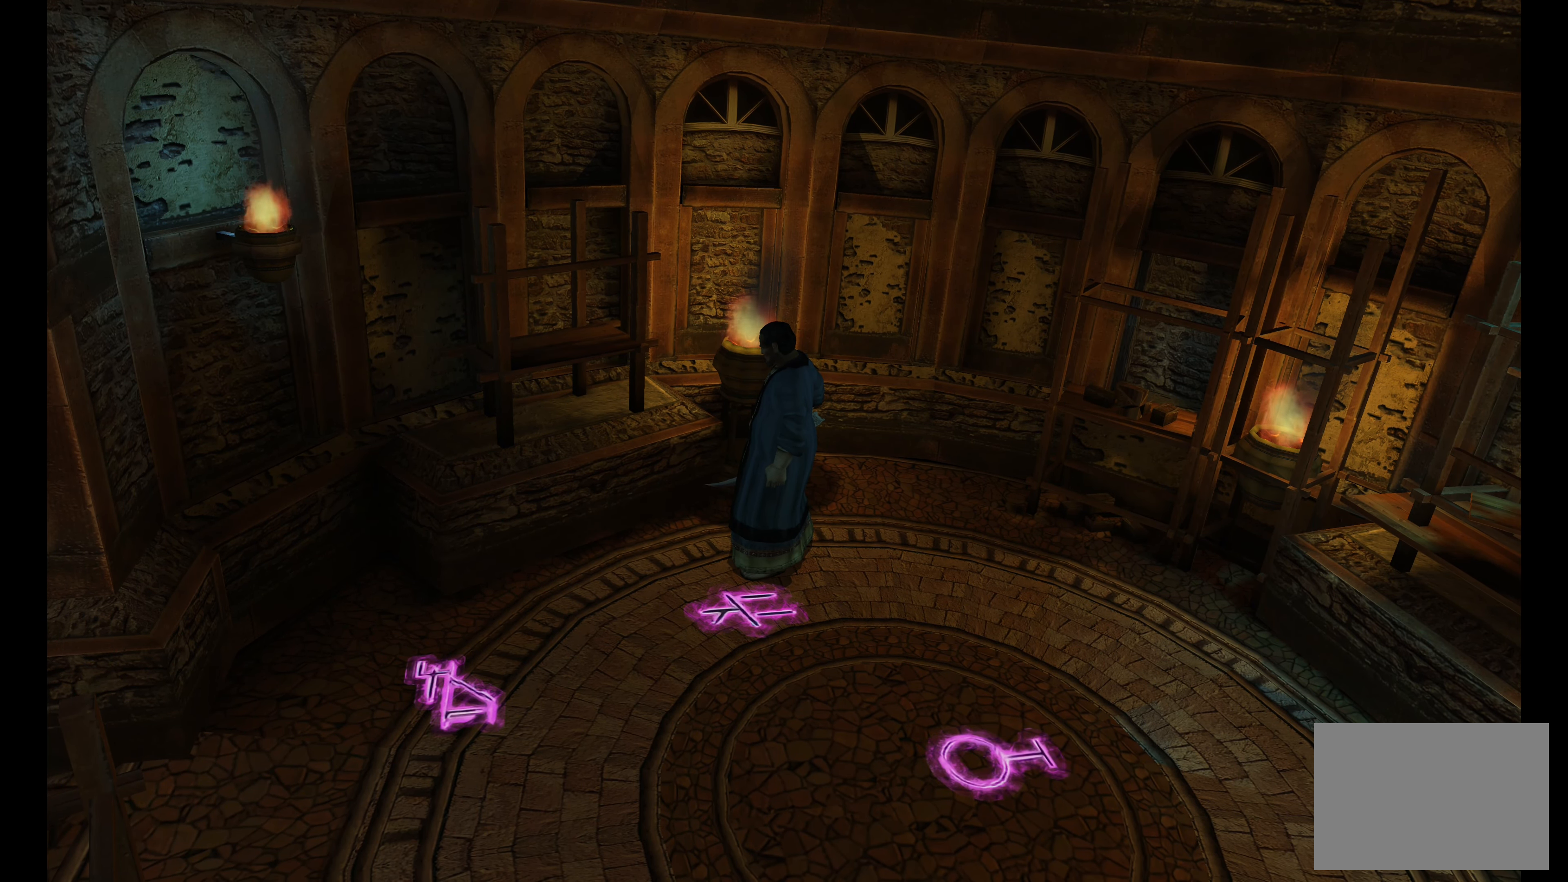
{"buttons": [], "left_stick": "center", "right_stick": "center", "events": [[316, "DPAD_LEFT", "down"], [366, "DPAD_LEFT", "up"]]}